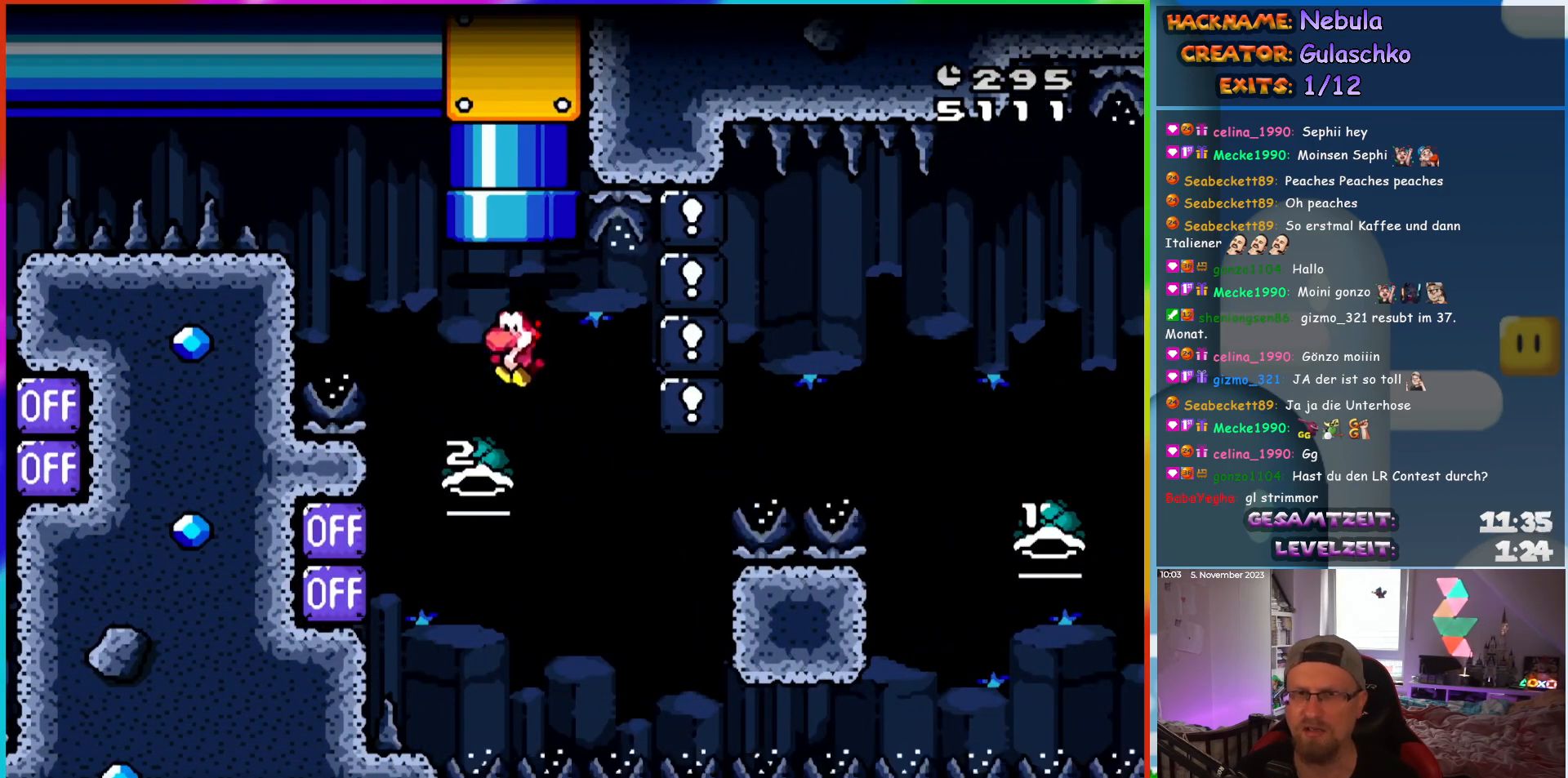
Gameplay with a controller (Nintendo layout); each line is a JSON object with the inputs held at the frame after it. "events" lists button and stick changes between this image and that frame as [ms after this image, input, new state], when the widget could be followed in between. Not read: A B L3 R3 X Y.
{"buttons": ["DPAD_RIGHT"], "events": [[50, "DPAD_LEFT", "down"], [150, "DPAD_LEFT", "up"], [183, "DPAD_RIGHT", "down"], [217, "DPAD_UP", "down"], [233, "DPAD_UP", "up"]]}
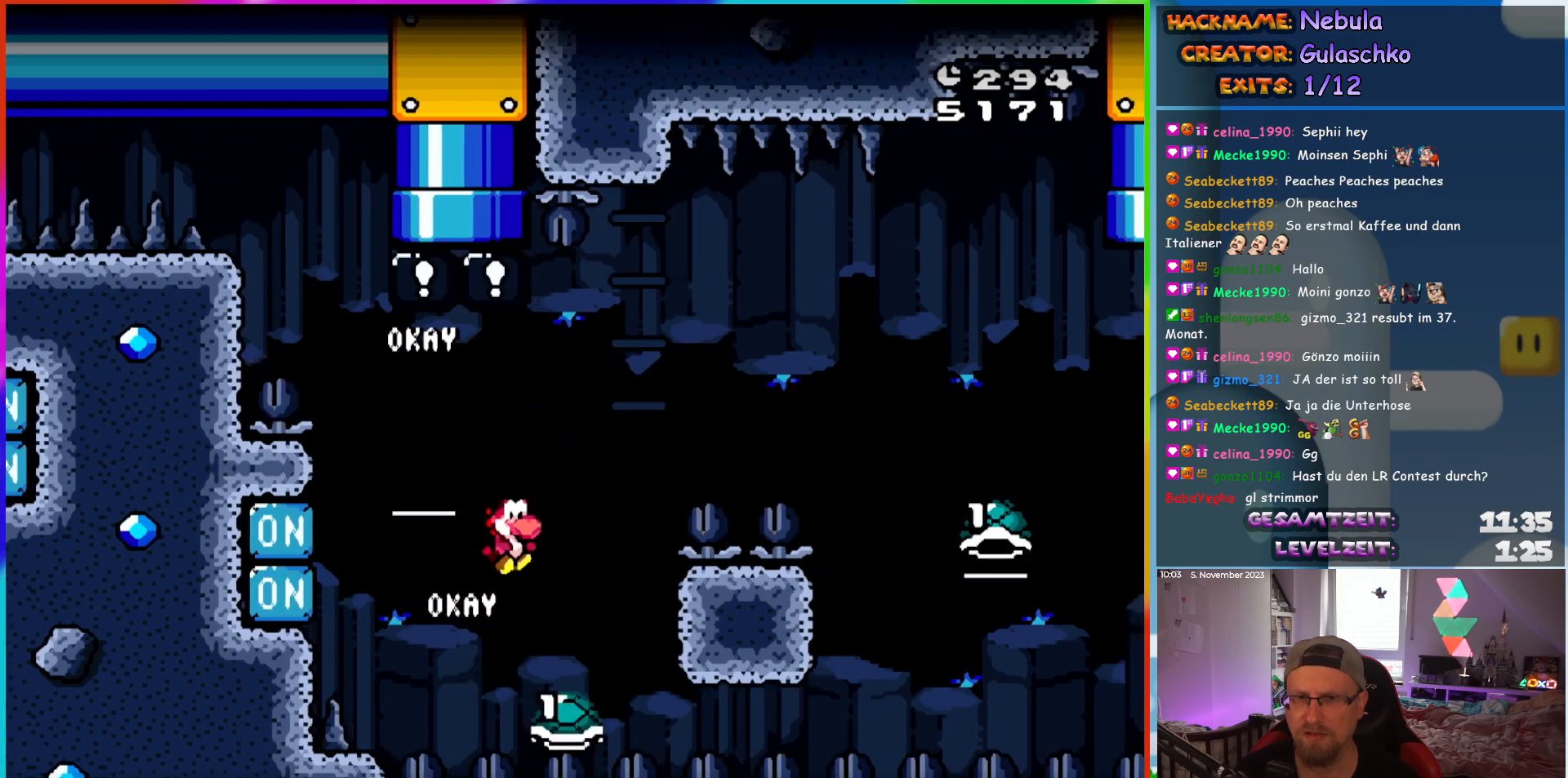
{"buttons": ["DPAD_RIGHT"], "events": []}
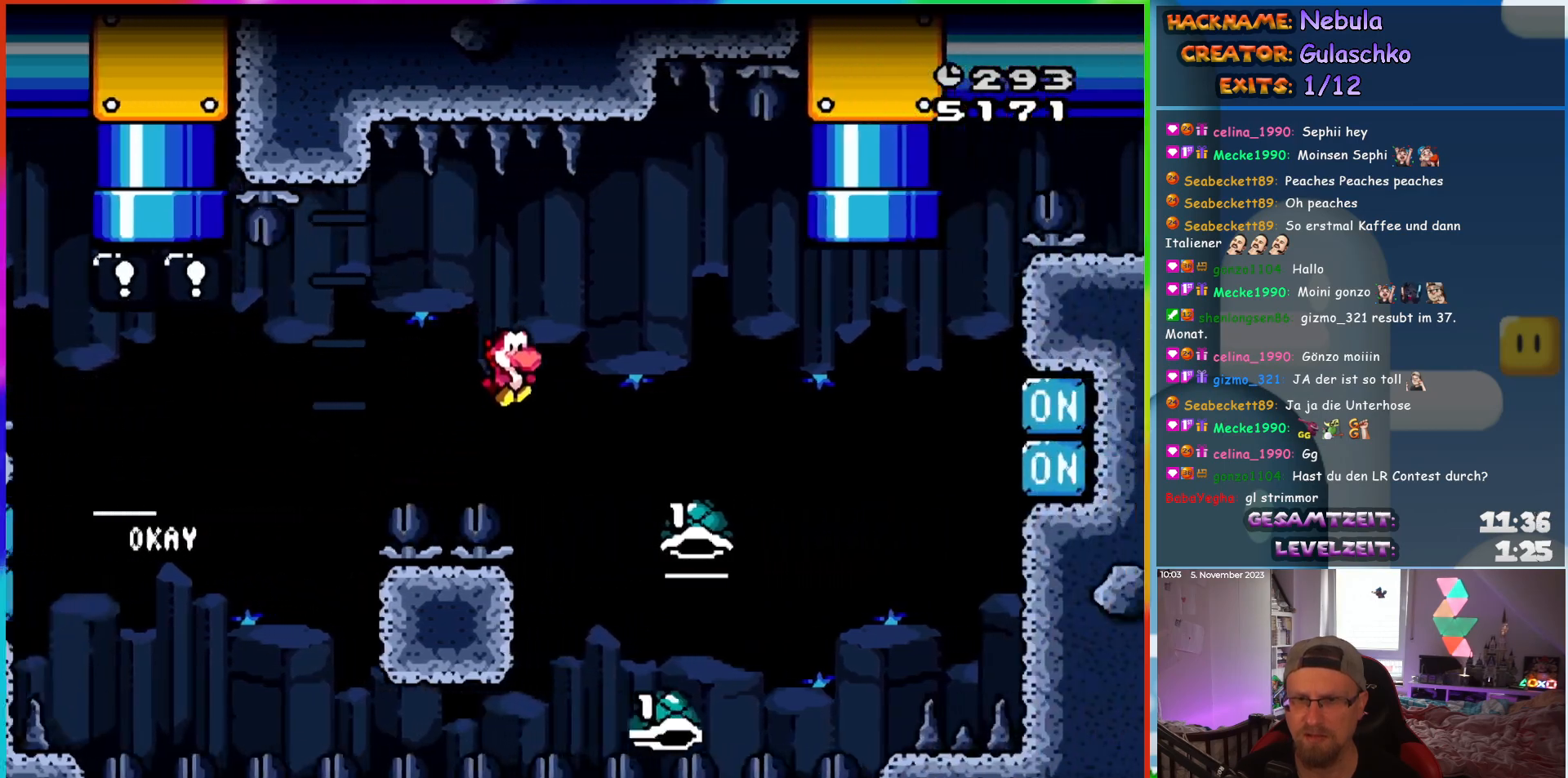
{"buttons": ["DPAD_RIGHT"], "events": [[300, "DPAD_RIGHT", "up"], [300, "DPAD_UP", "down"], [317, "DPAD_LEFT", "down"], [333, "DPAD_UP", "up"], [450, "DPAD_LEFT", "up"], [483, "DPAD_RIGHT", "down"]]}
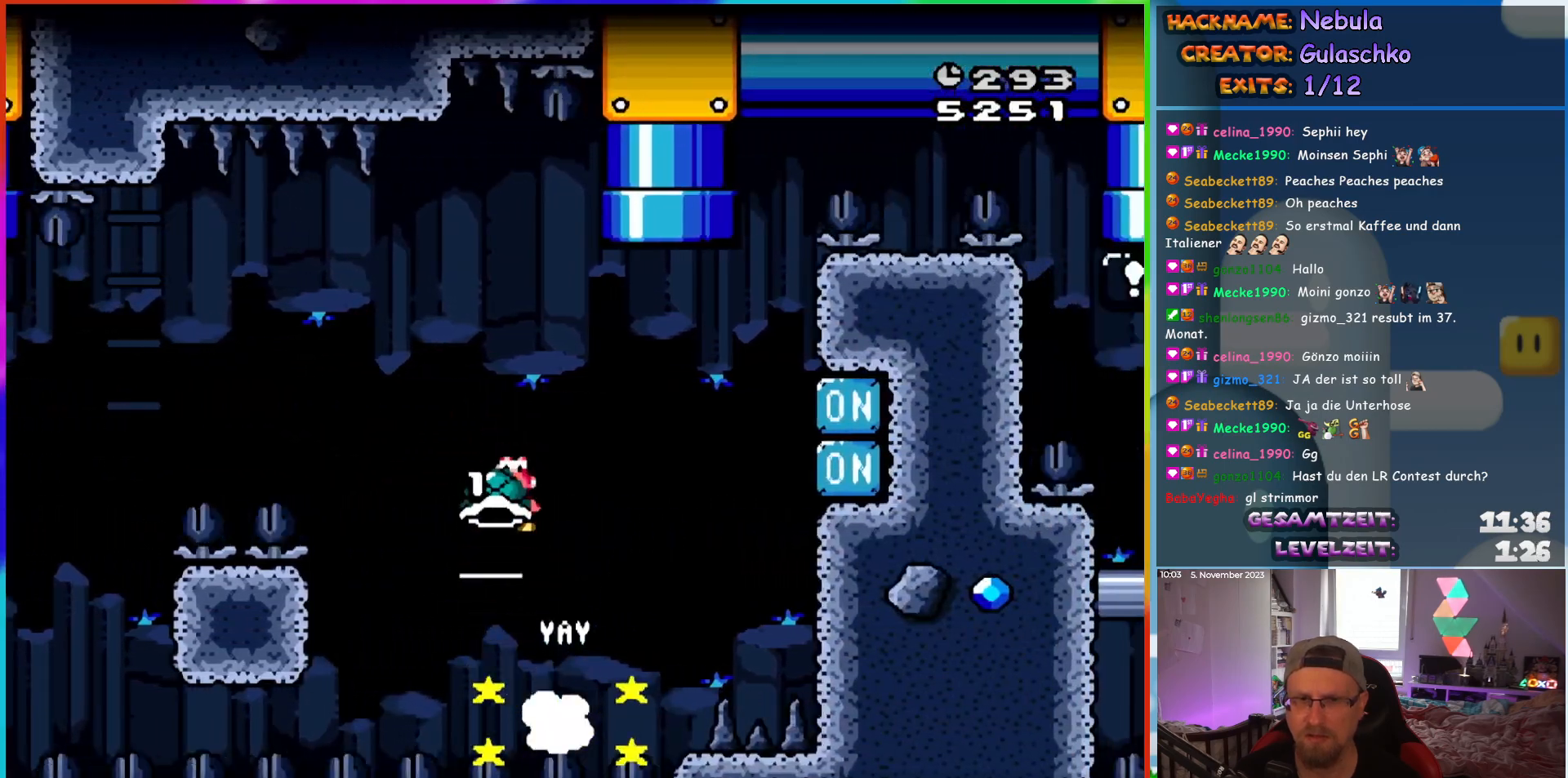
{"buttons": ["DPAD_RIGHT"], "events": [[100, "DPAD_RIGHT", "up"], [500, "DPAD_RIGHT", "down"]]}
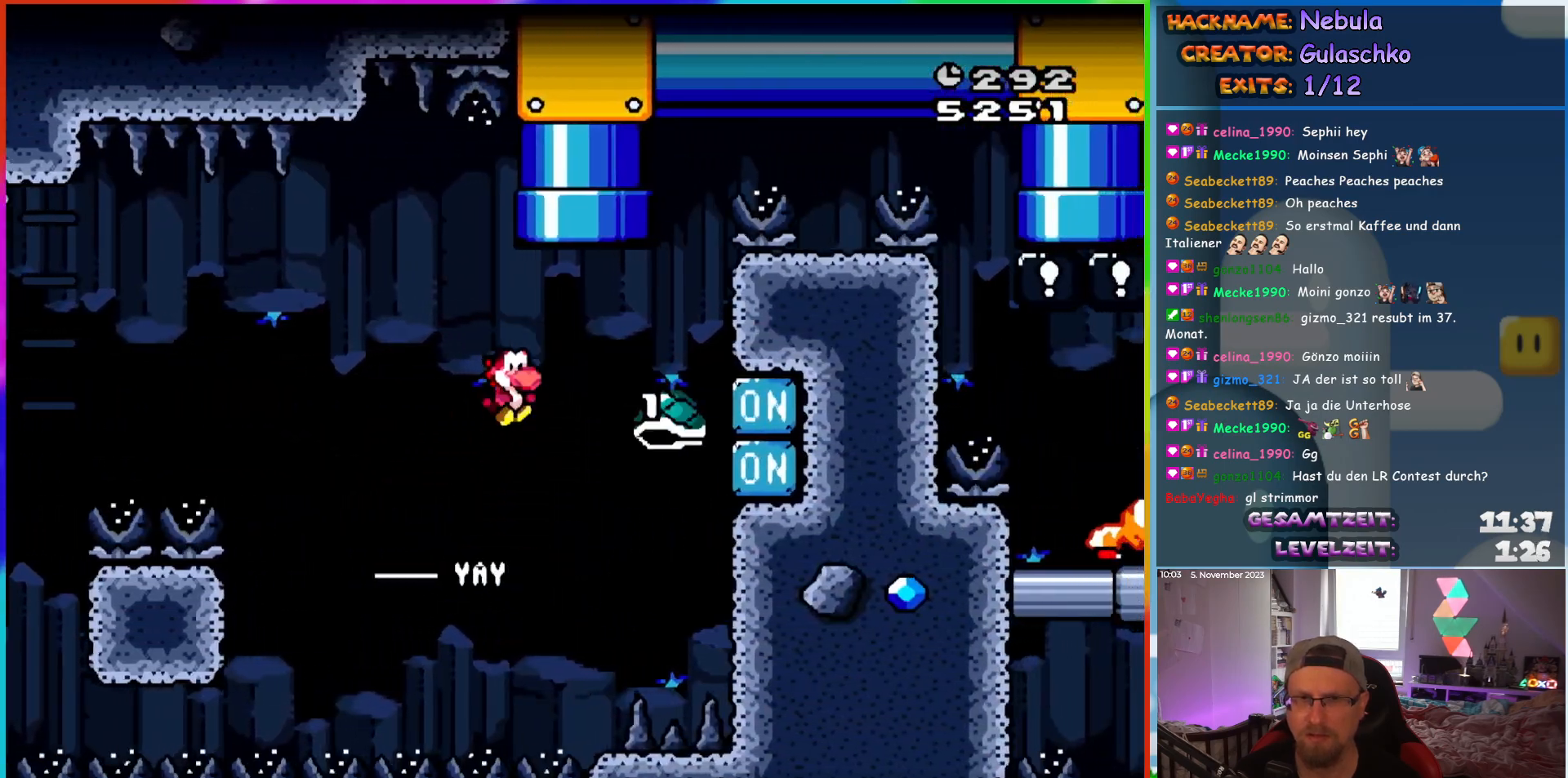
{"buttons": ["DPAD_UP", "DPAD_LEFT"], "events": [[100, "DPAD_UP", "down"], [117, "DPAD_RIGHT", "up"], [233, "DPAD_LEFT", "down"], [300, "DPAD_LEFT", "up"], [467, "DPAD_LEFT", "down"]]}
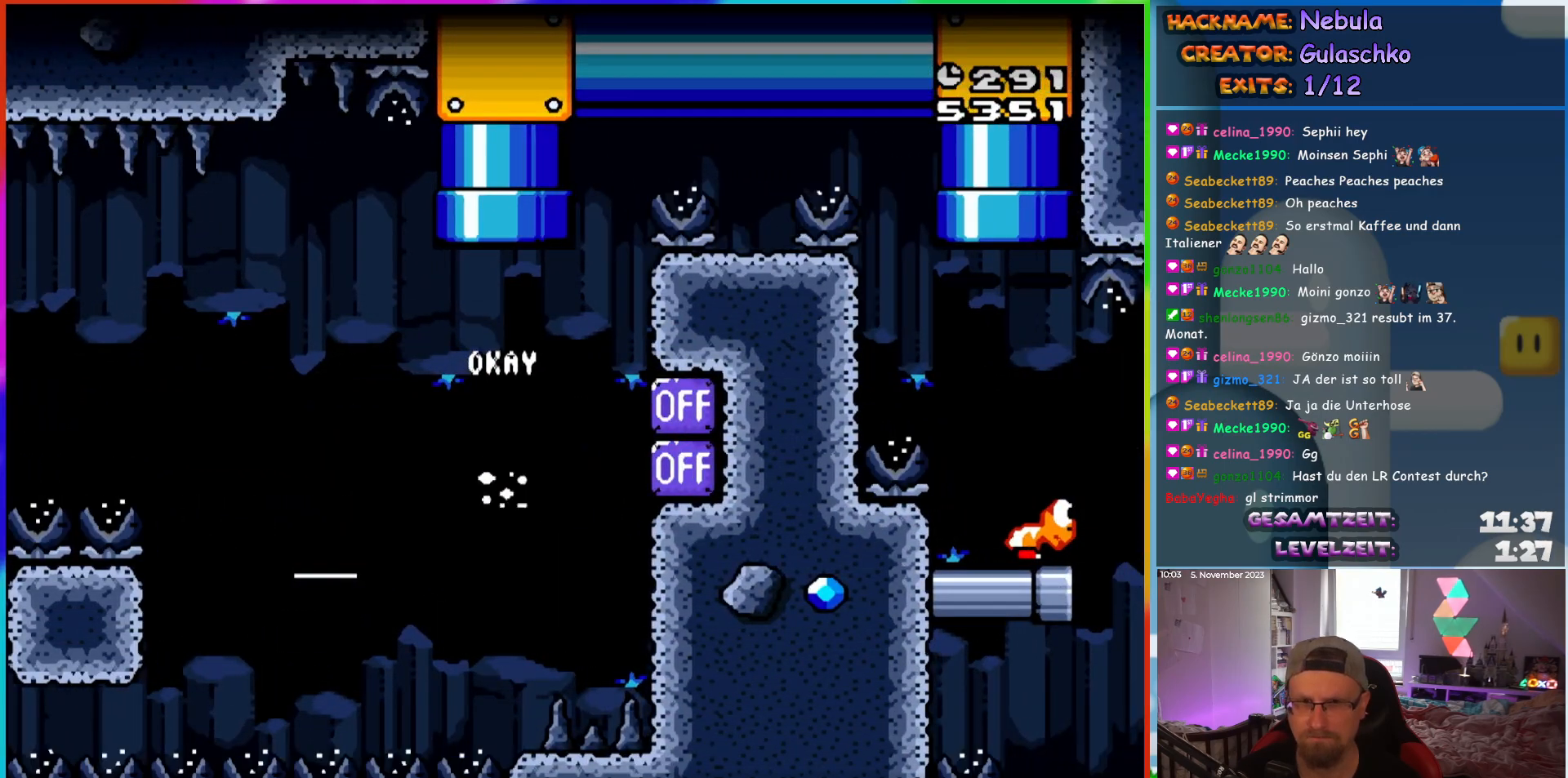
{"buttons": [], "events": [[50, "DPAD_LEFT", "up"], [117, "DPAD_UP", "up"]]}
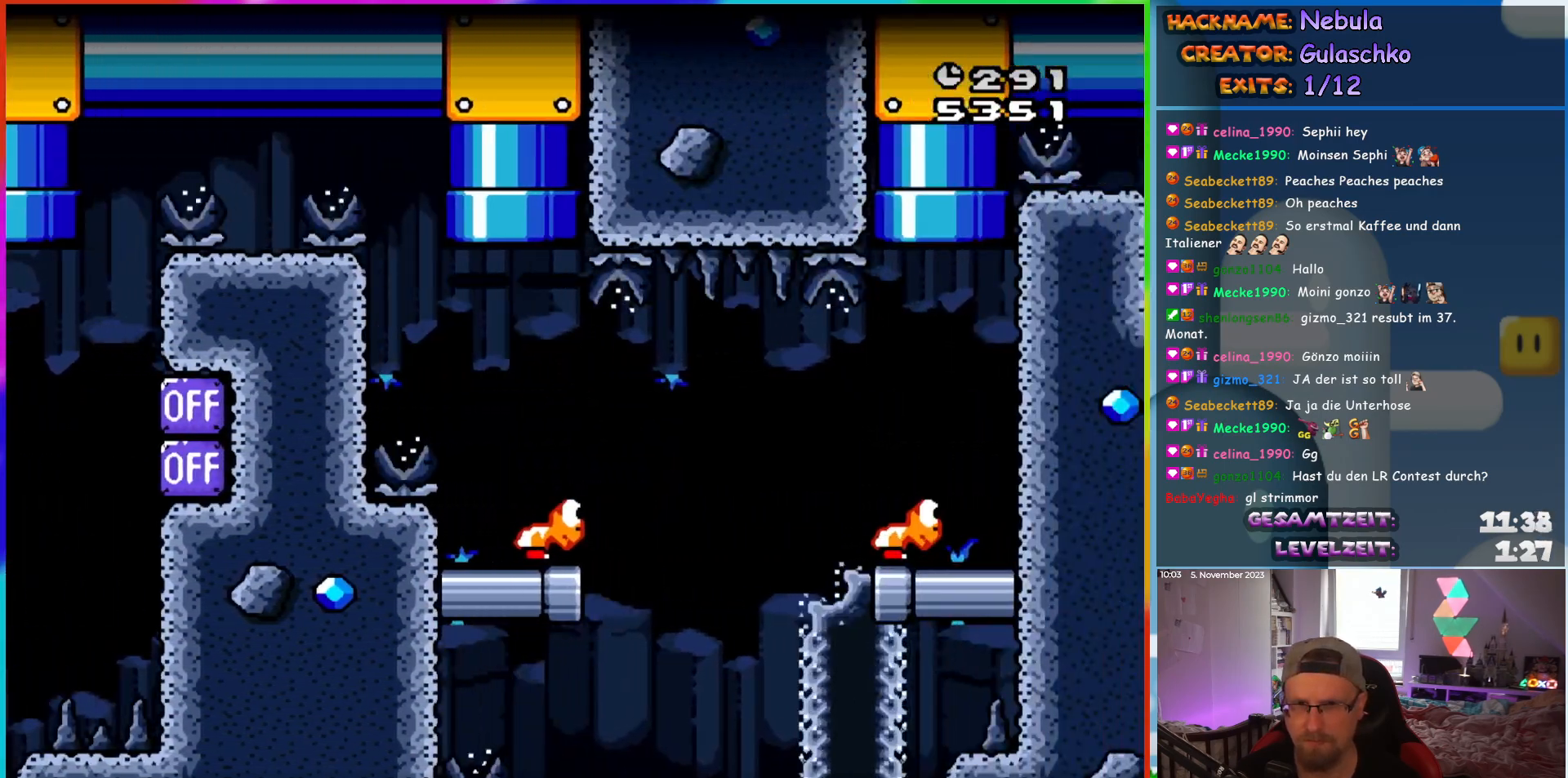
{"buttons": ["DPAD_RIGHT"], "events": [[200, "DPAD_RIGHT", "down"]]}
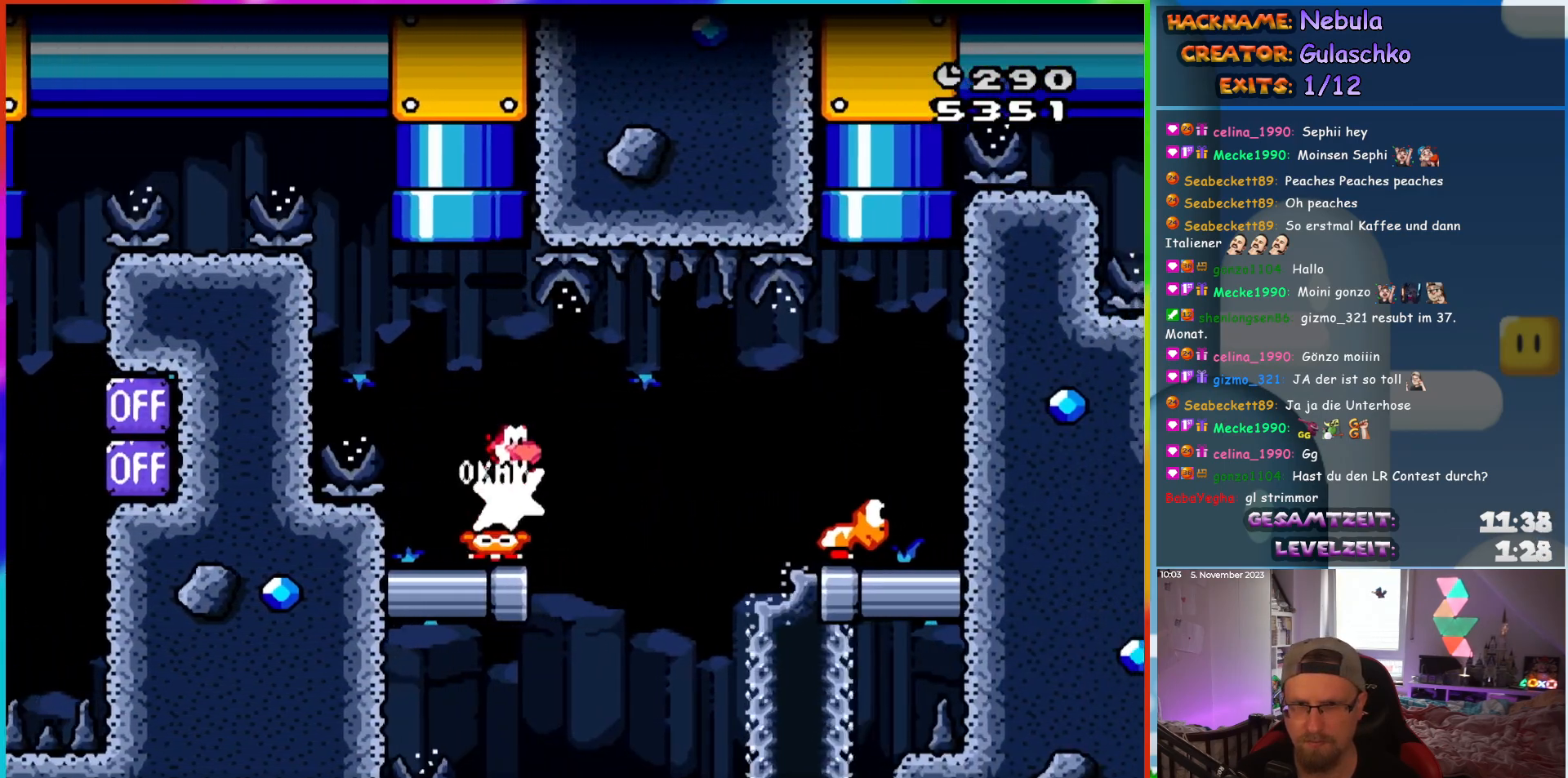
{"buttons": ["DPAD_RIGHT"], "events": []}
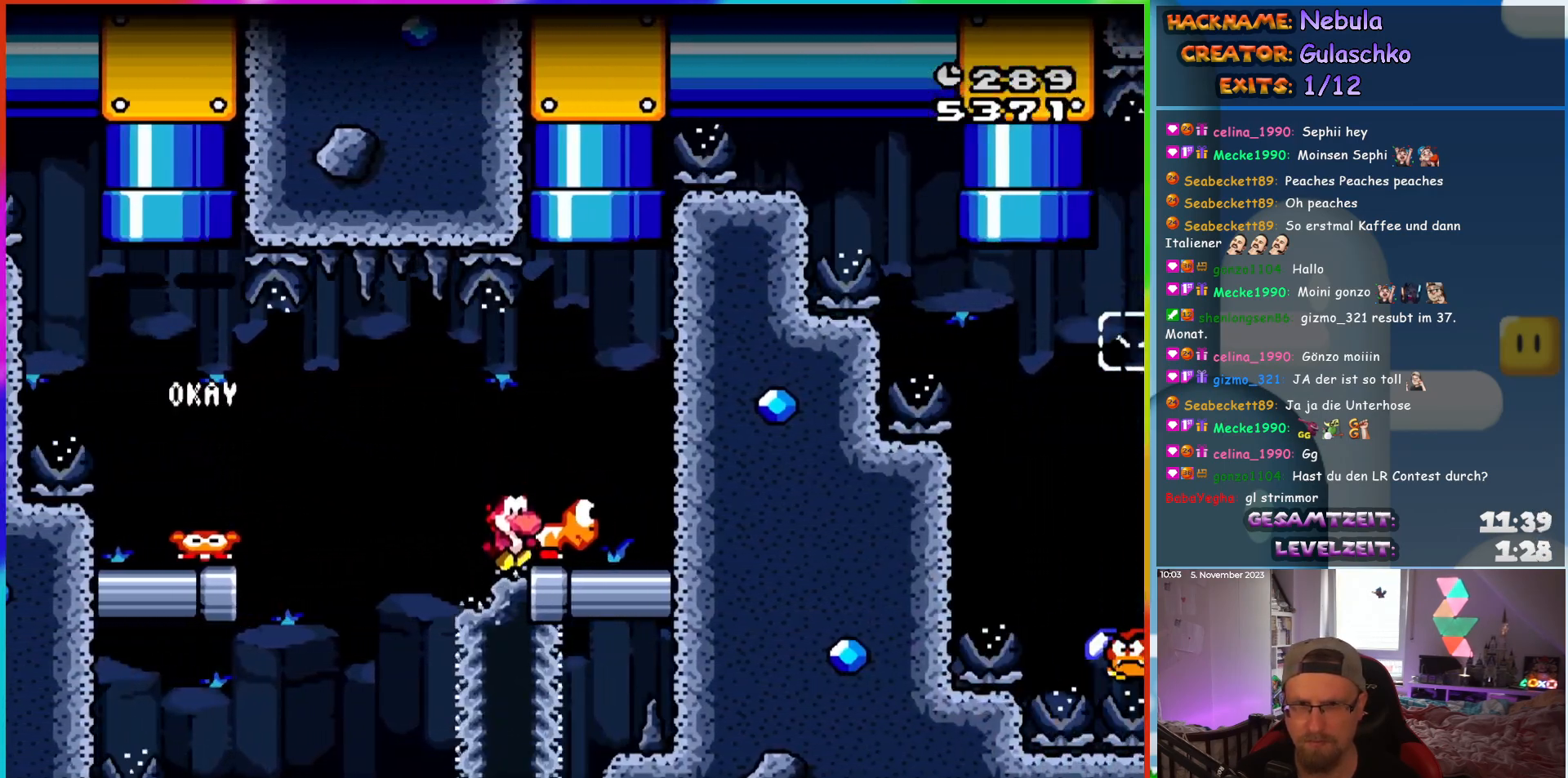
{"buttons": [], "events": [[67, "DPAD_UP", "down"], [83, "DPAD_RIGHT", "up"], [117, "DPAD_LEFT", "down"], [217, "DPAD_LEFT", "up"], [233, "DPAD_RIGHT", "down"], [333, "DPAD_UP", "up"], [350, "DPAD_RIGHT", "up"]]}
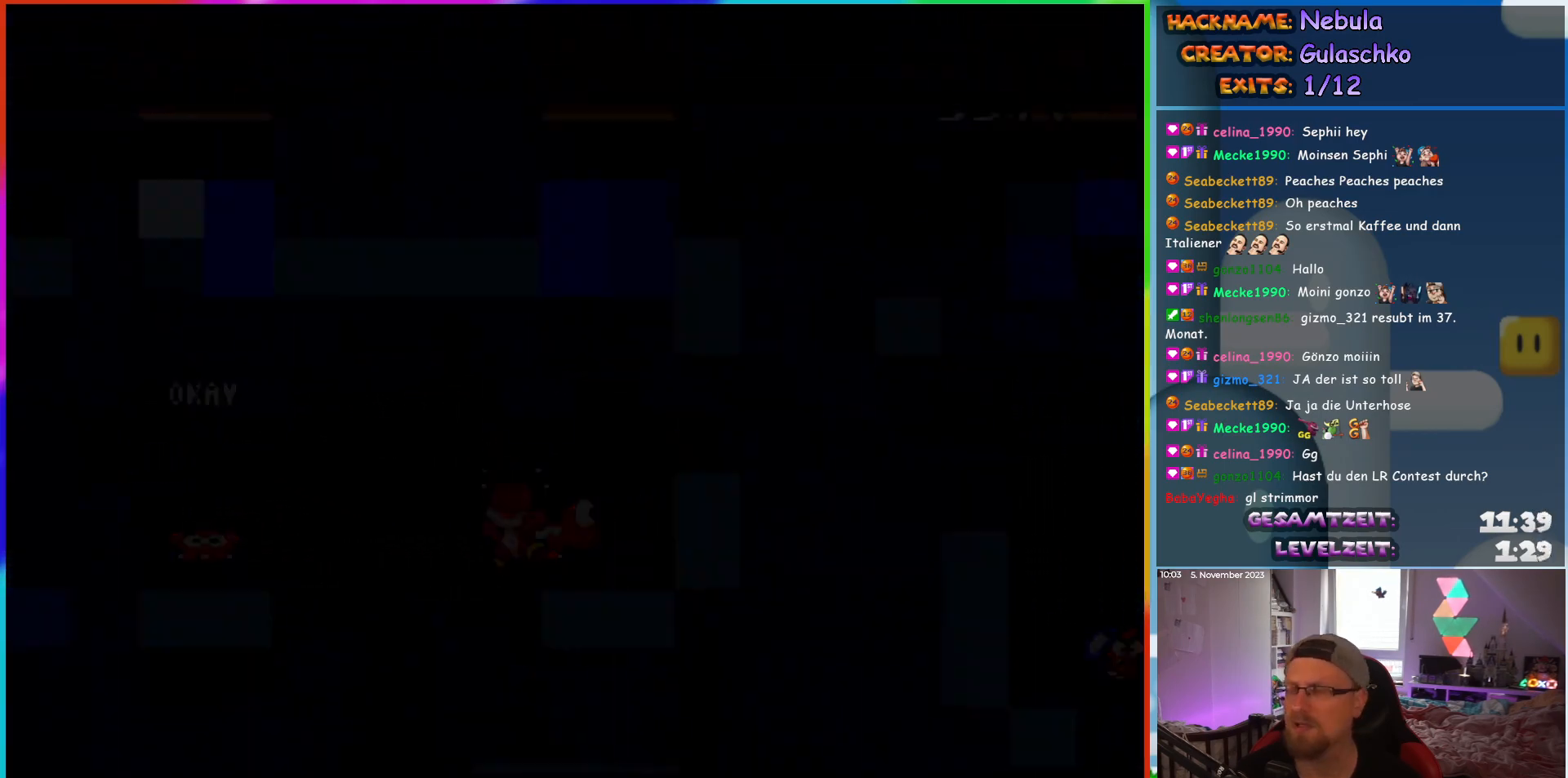
{"buttons": [], "events": []}
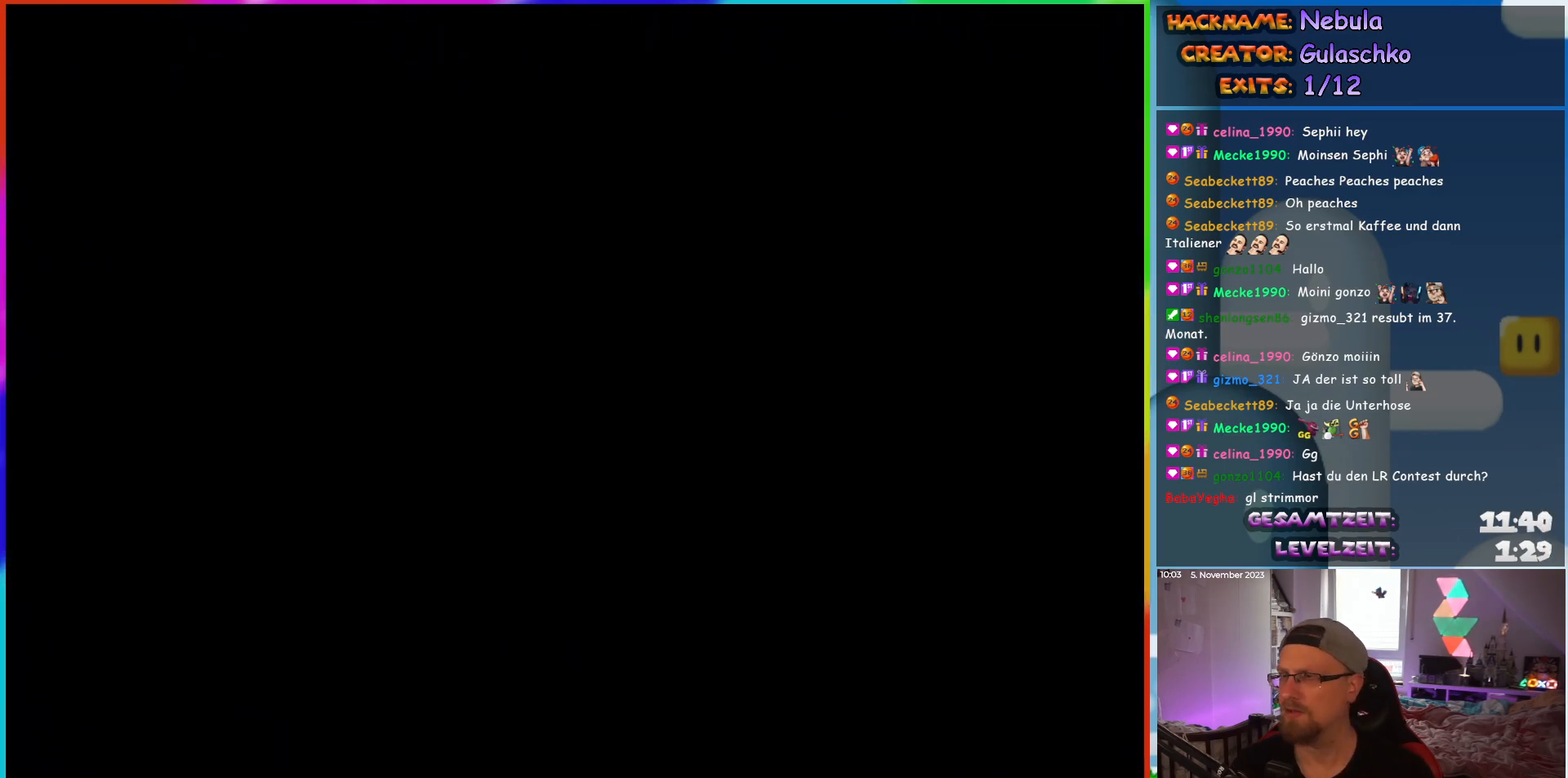
{"buttons": [], "events": []}
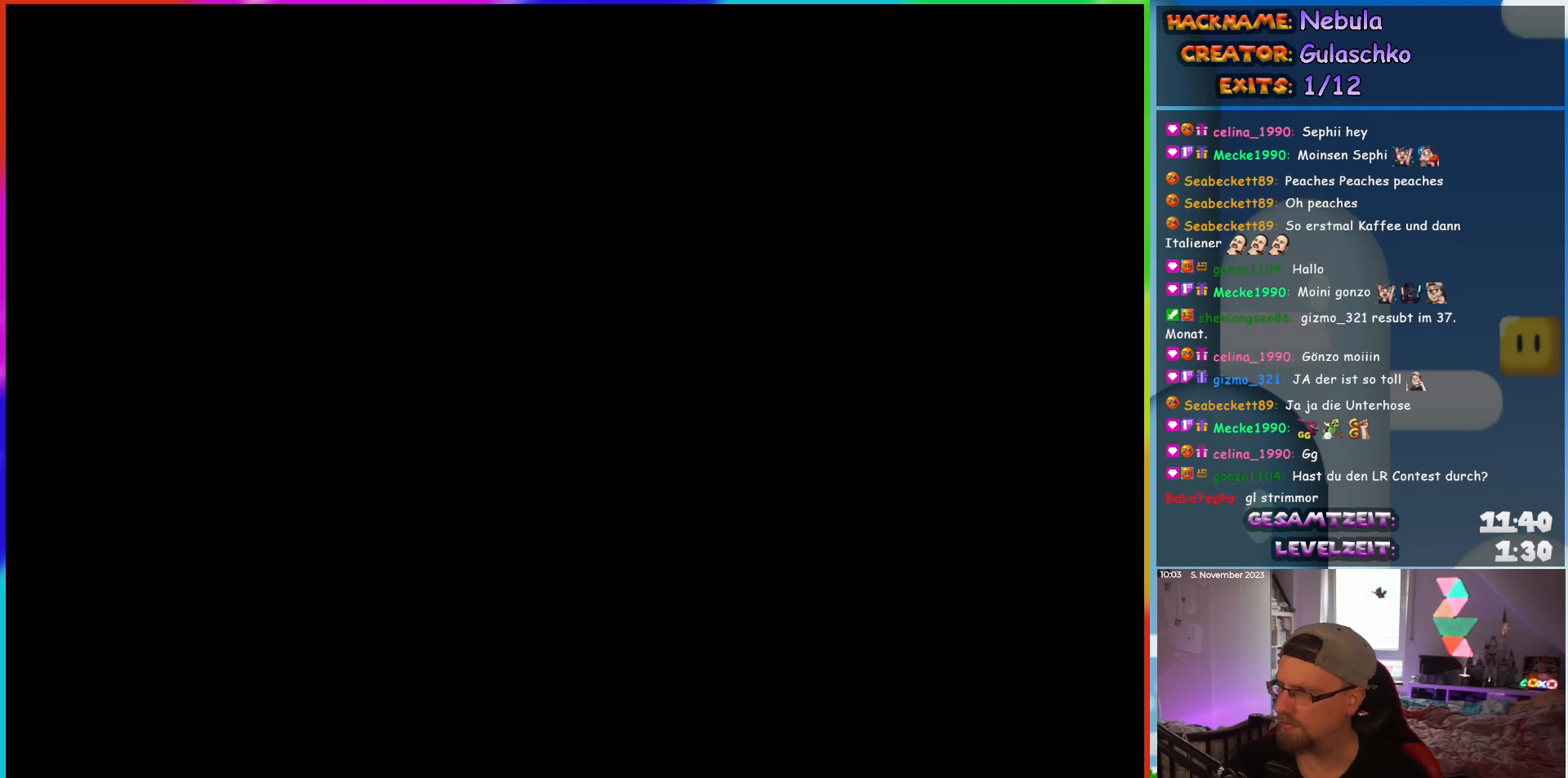
{"buttons": [], "events": []}
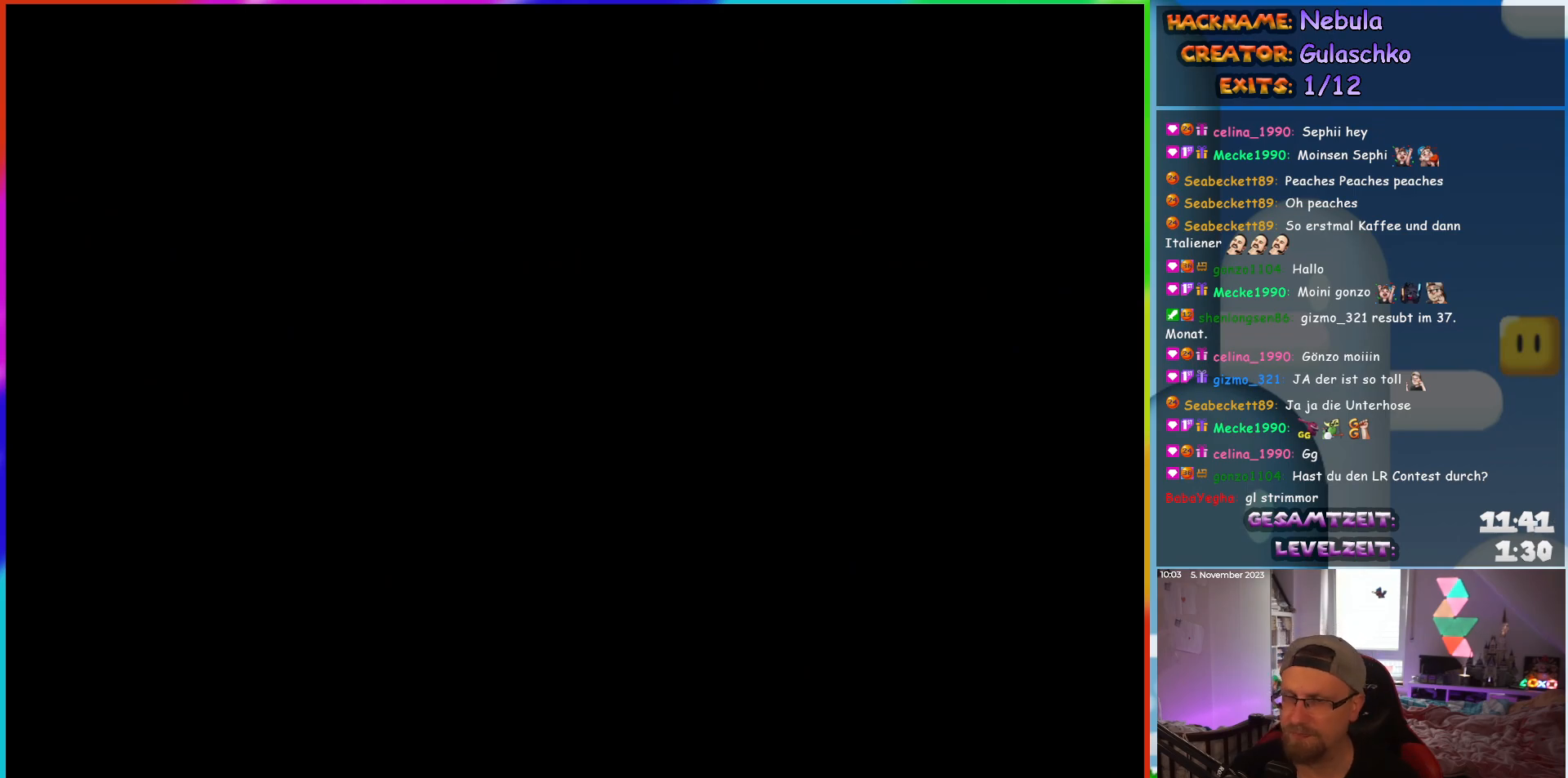
{"buttons": [], "events": []}
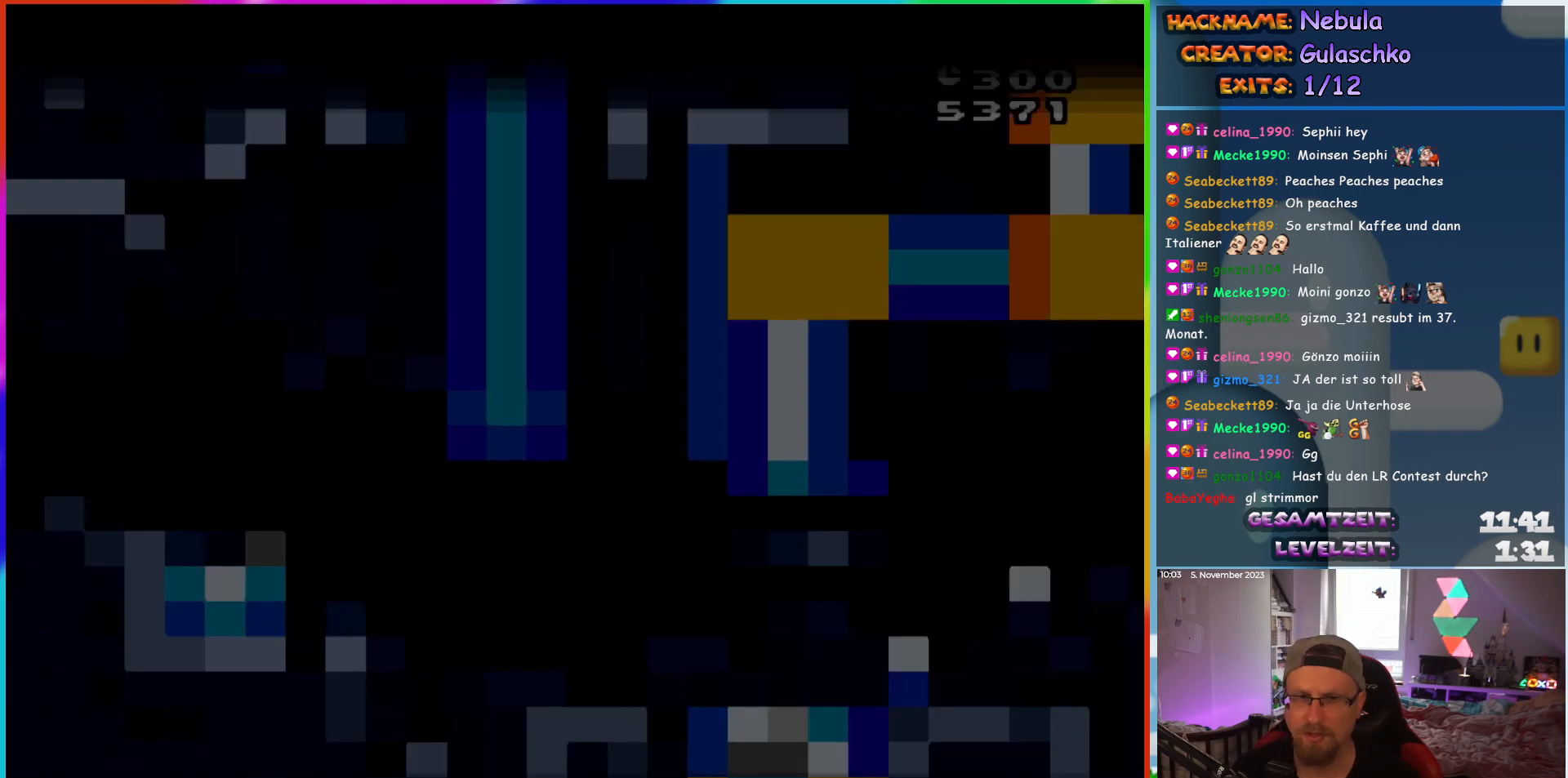
{"buttons": ["DPAD_RIGHT"], "events": [[467, "DPAD_RIGHT", "down"]]}
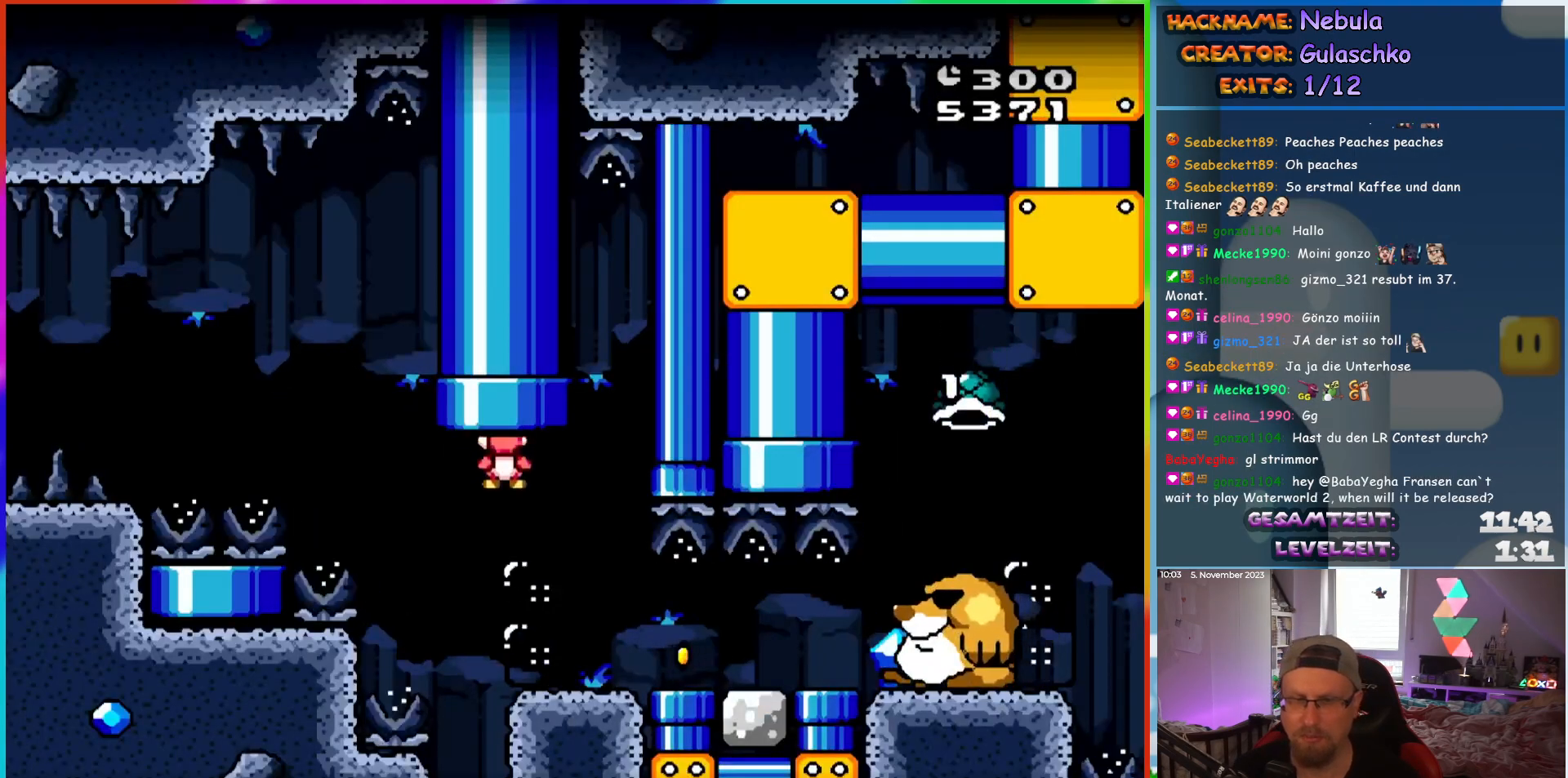
{"buttons": ["DPAD_DOWN", "DPAD_RIGHT"], "events": [[483, "DPAD_DOWN", "down"]]}
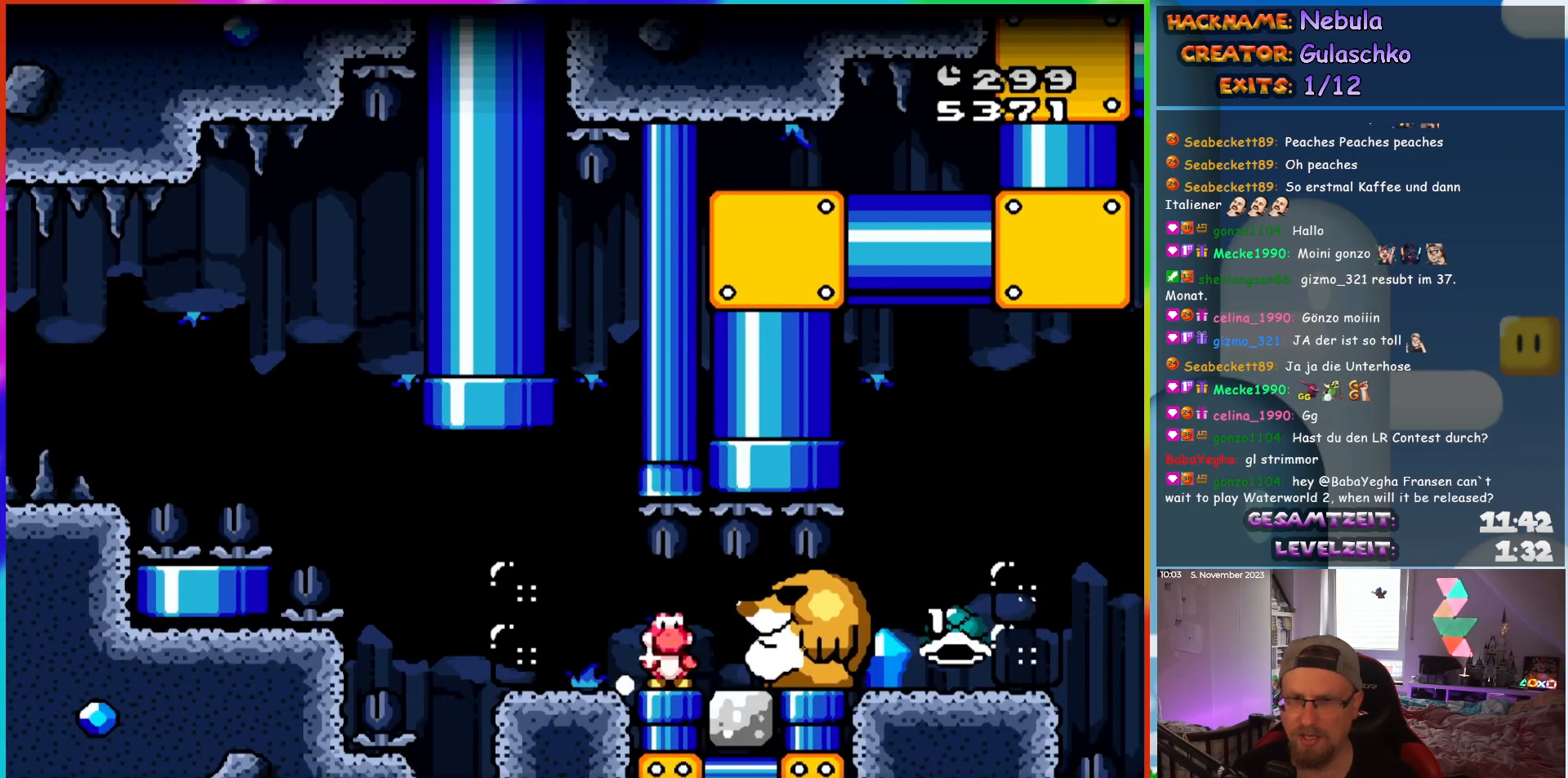
{"buttons": ["DPAD_RIGHT"], "events": [[67, "DPAD_RIGHT", "up"], [233, "DPAD_RIGHT", "down"], [283, "DPAD_DOWN", "up"], [333, "DPAD_RIGHT", "up"], [433, "DPAD_RIGHT", "down"]]}
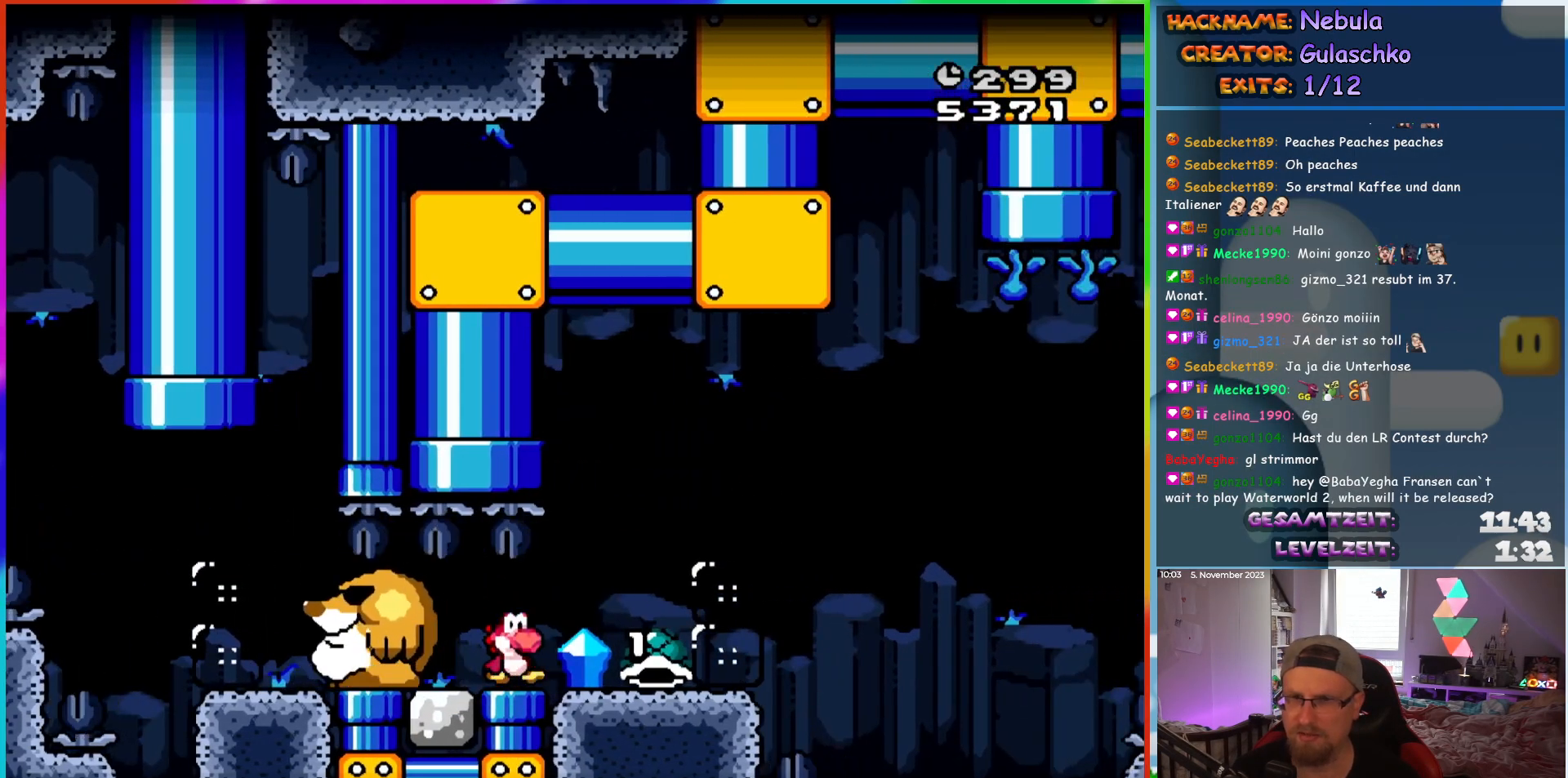
{"buttons": ["DPAD_RIGHT"], "events": []}
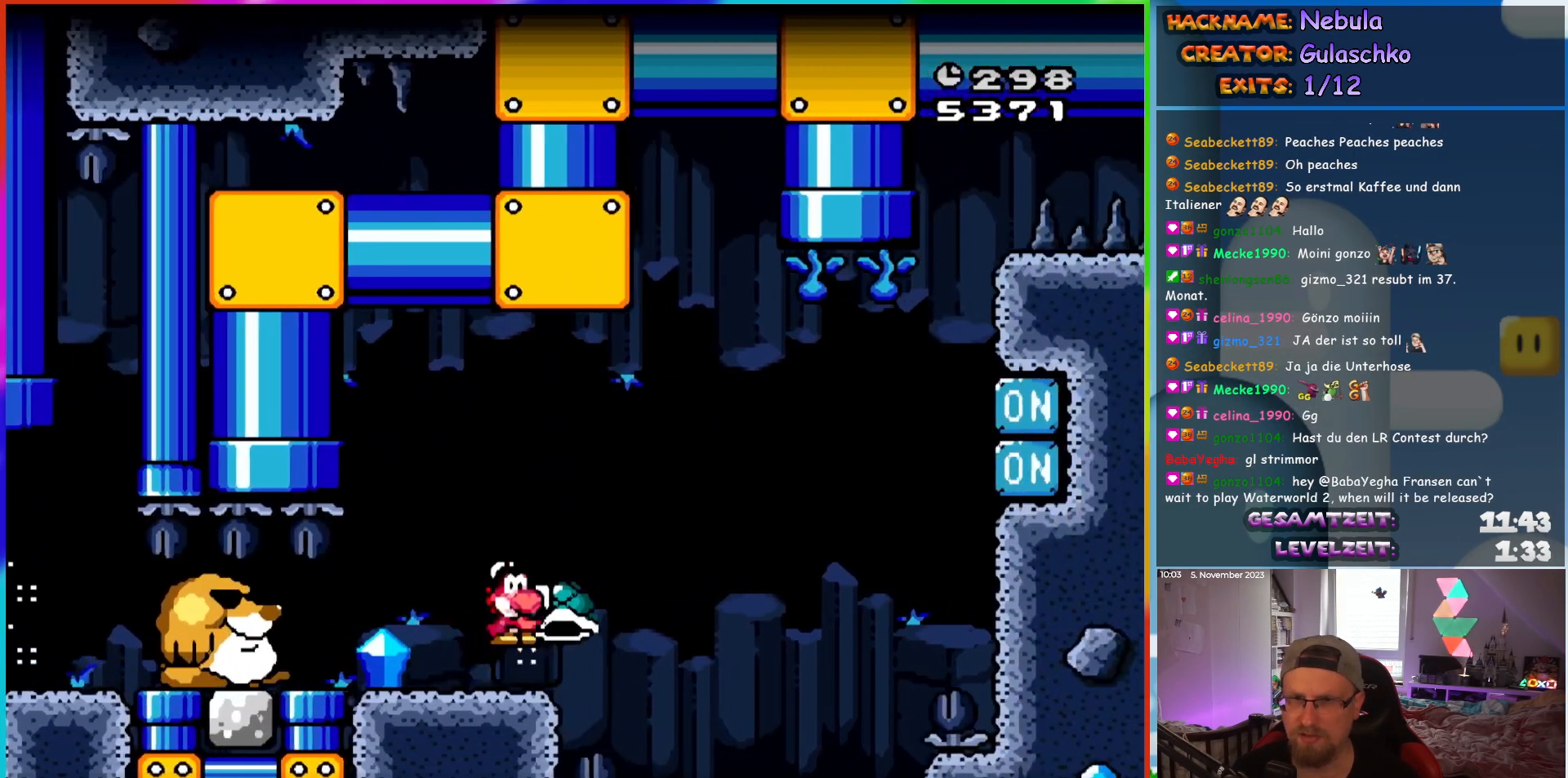
{"buttons": ["DPAD_LEFT"], "events": [[450, "DPAD_RIGHT", "up"], [467, "DPAD_LEFT", "down"]]}
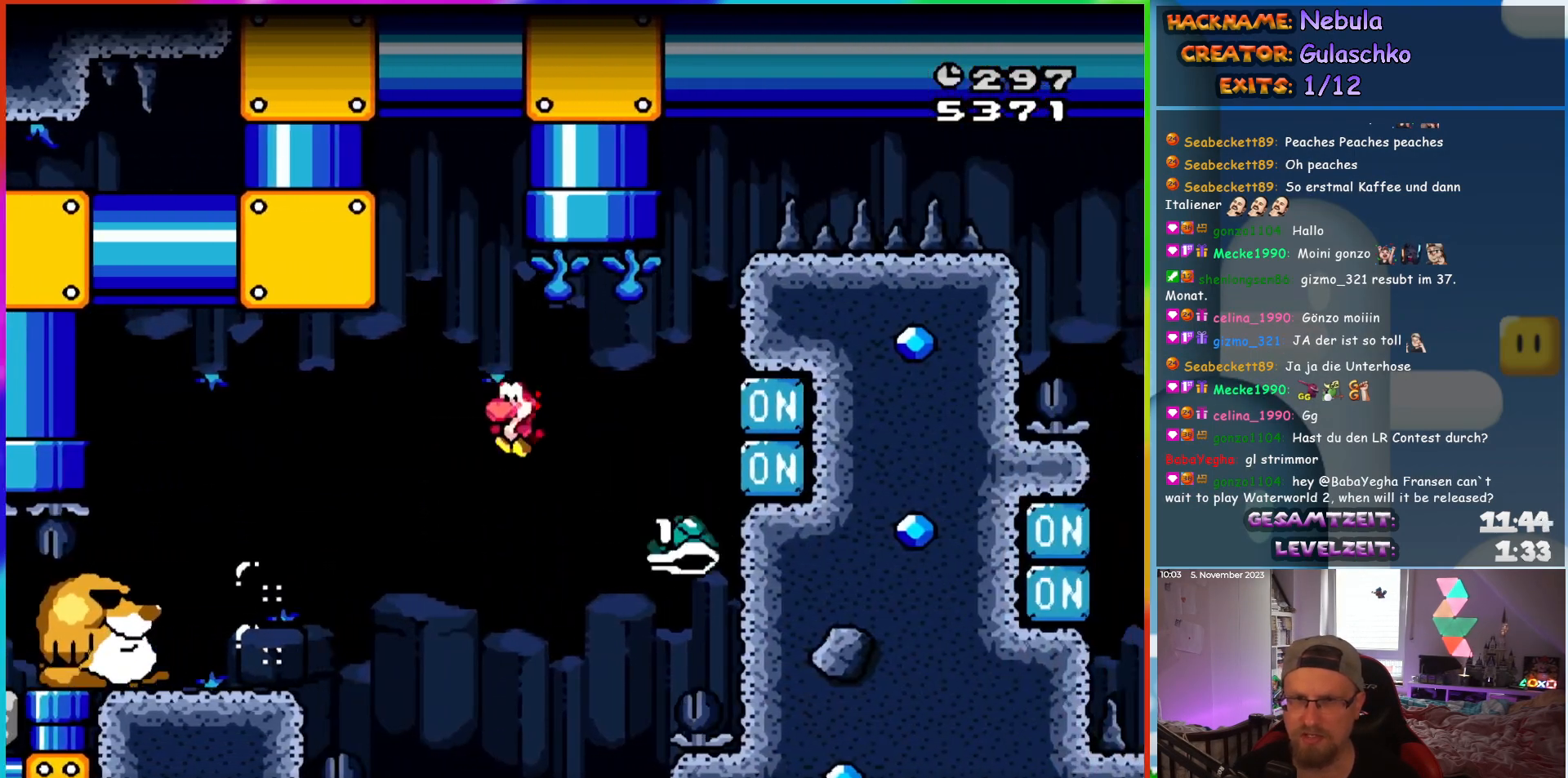
{"buttons": [], "events": [[117, "DPAD_LEFT", "up"], [117, "DPAD_UP", "down"], [150, "DPAD_RIGHT", "down"], [150, "DPAD_UP", "up"], [333, "DPAD_RIGHT", "up"]]}
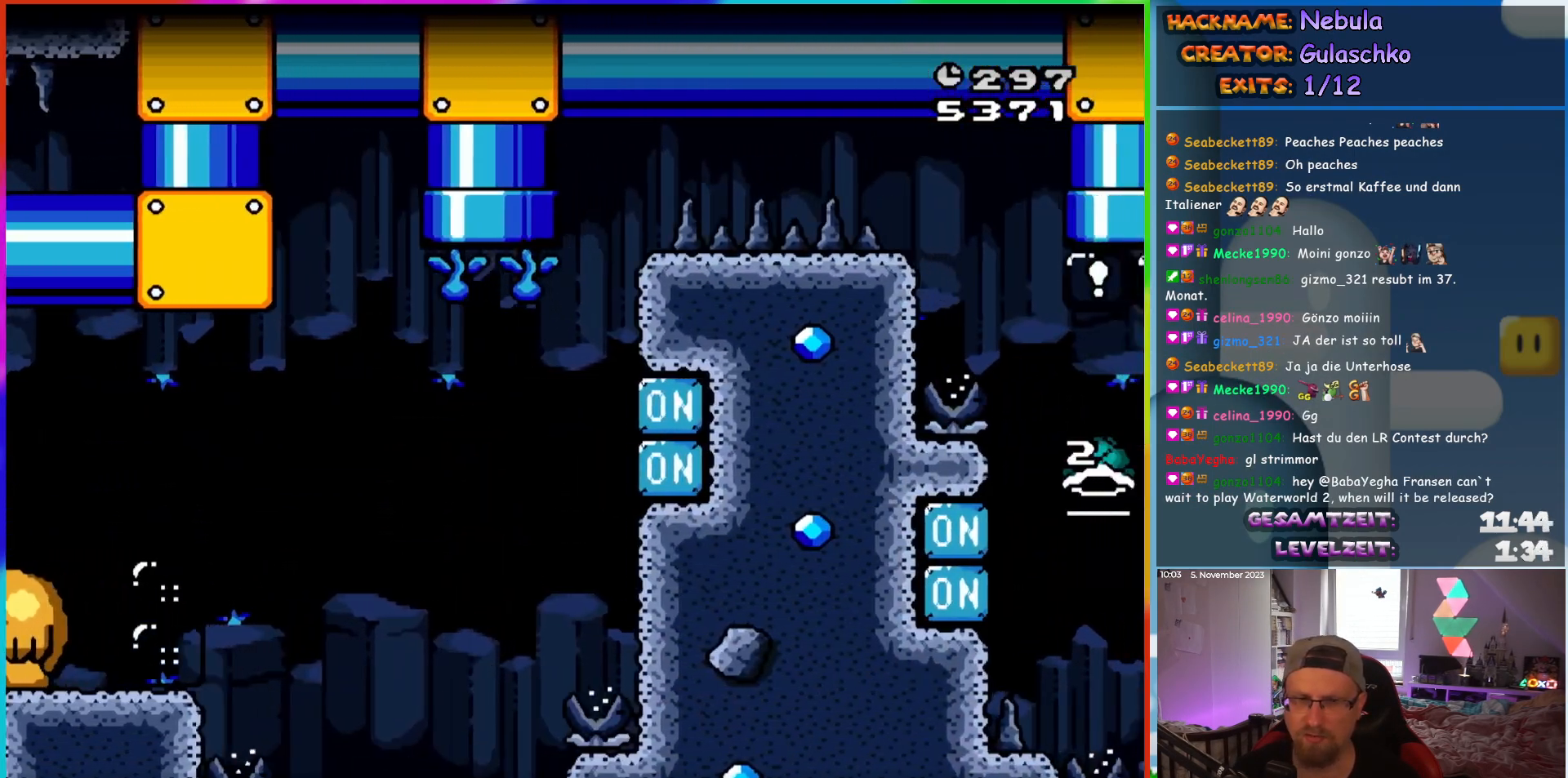
{"buttons": [], "events": []}
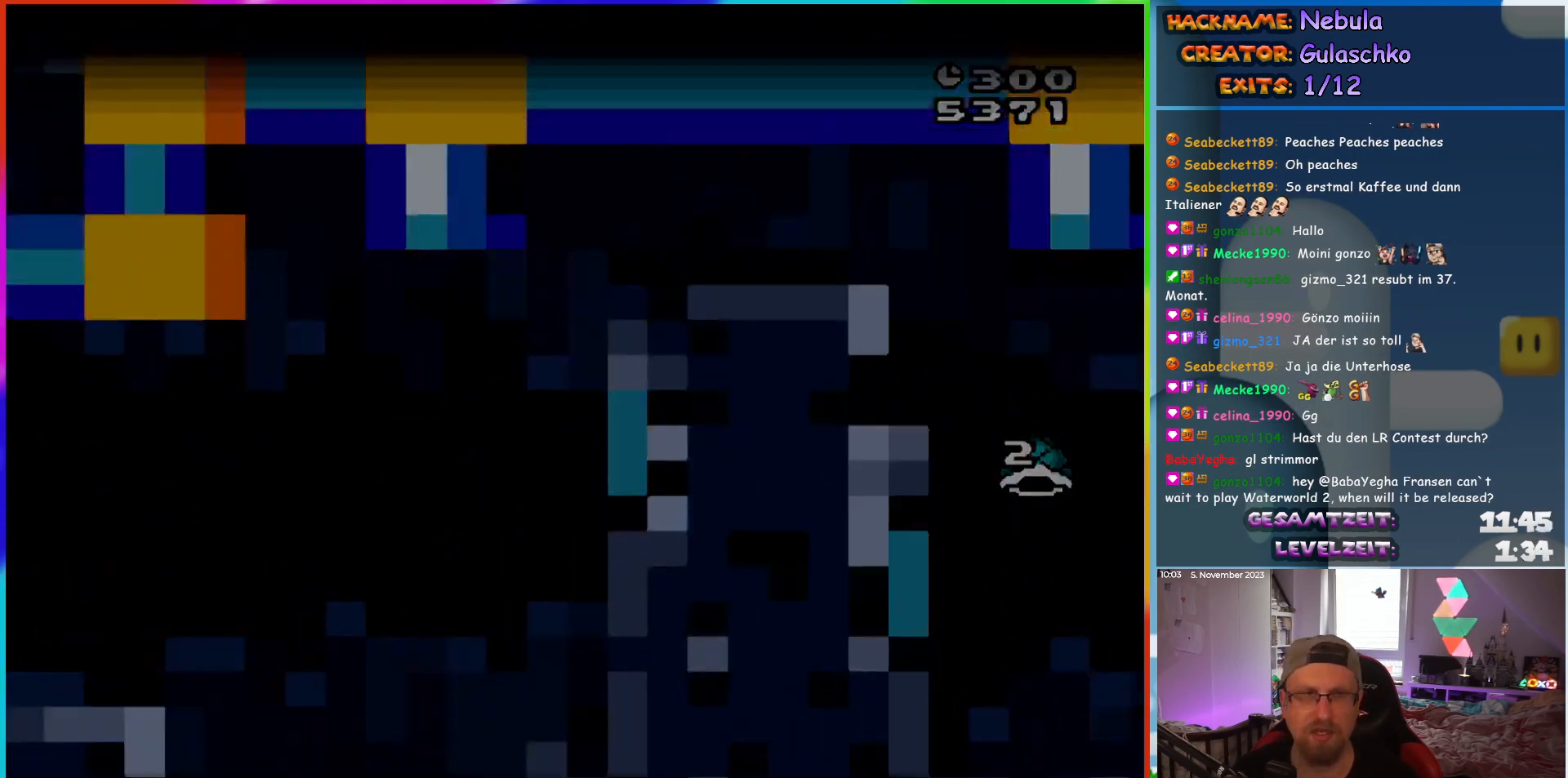
{"buttons": [], "events": []}
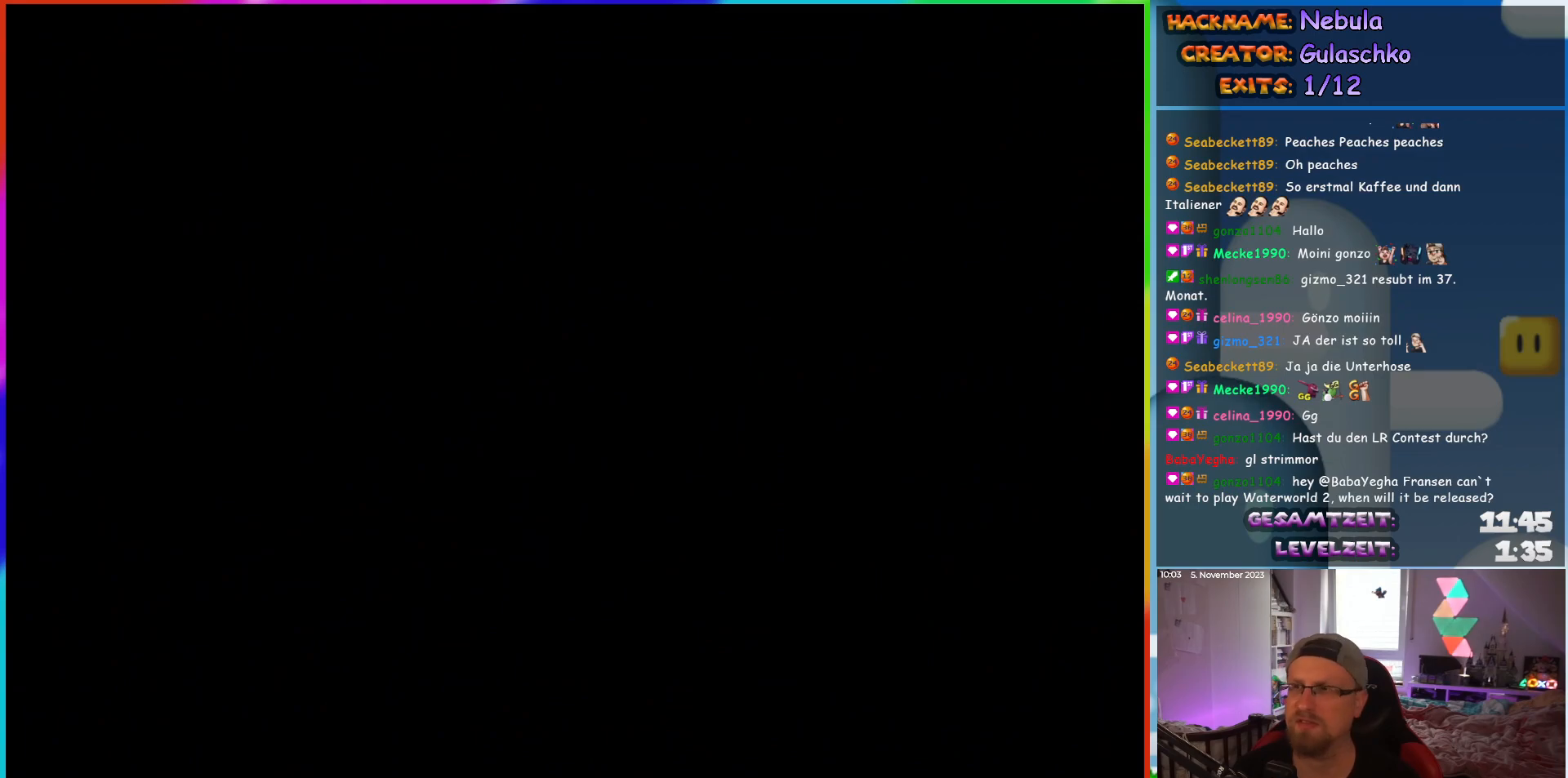
{"buttons": [], "events": []}
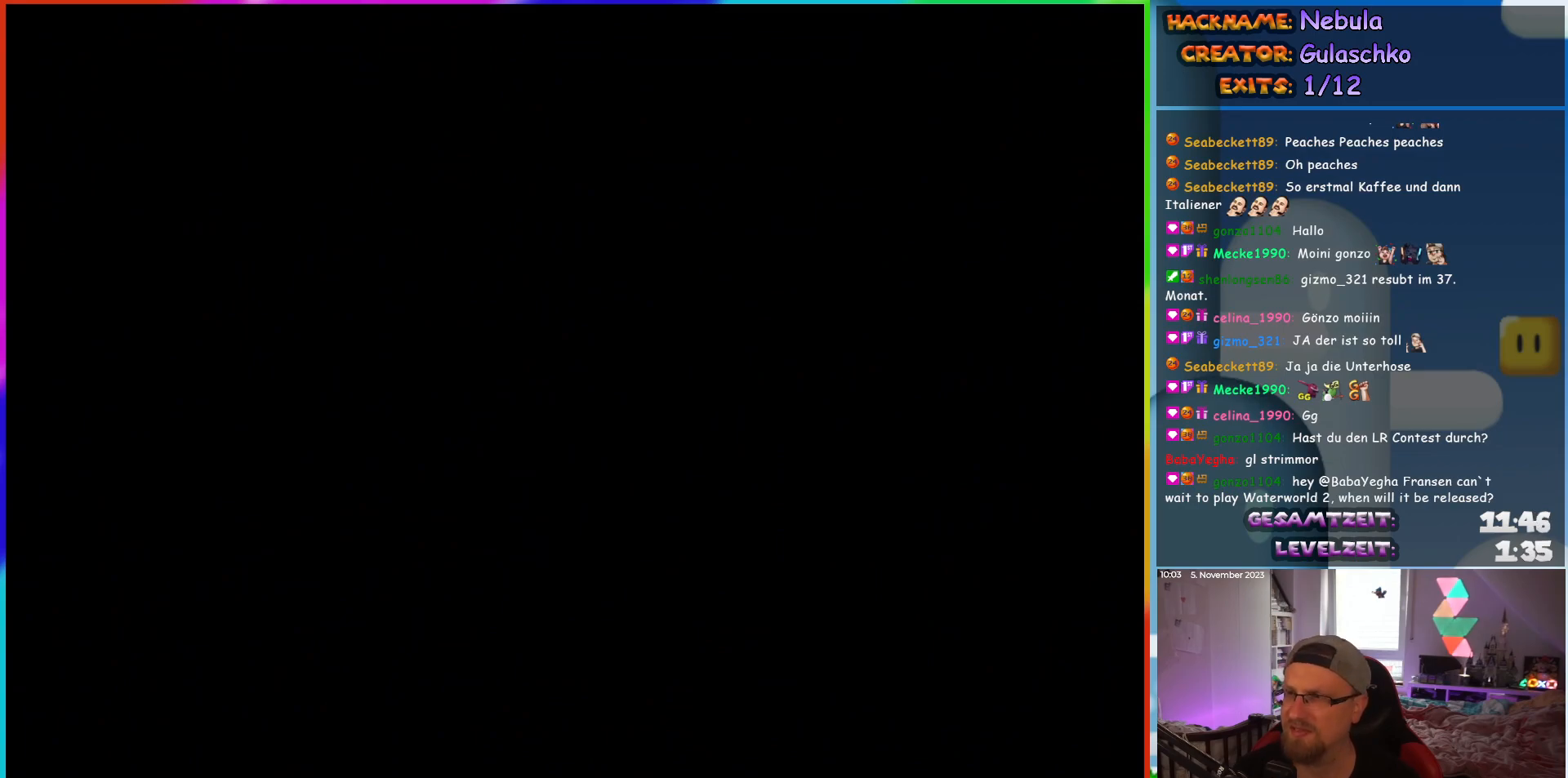
{"buttons": [], "events": []}
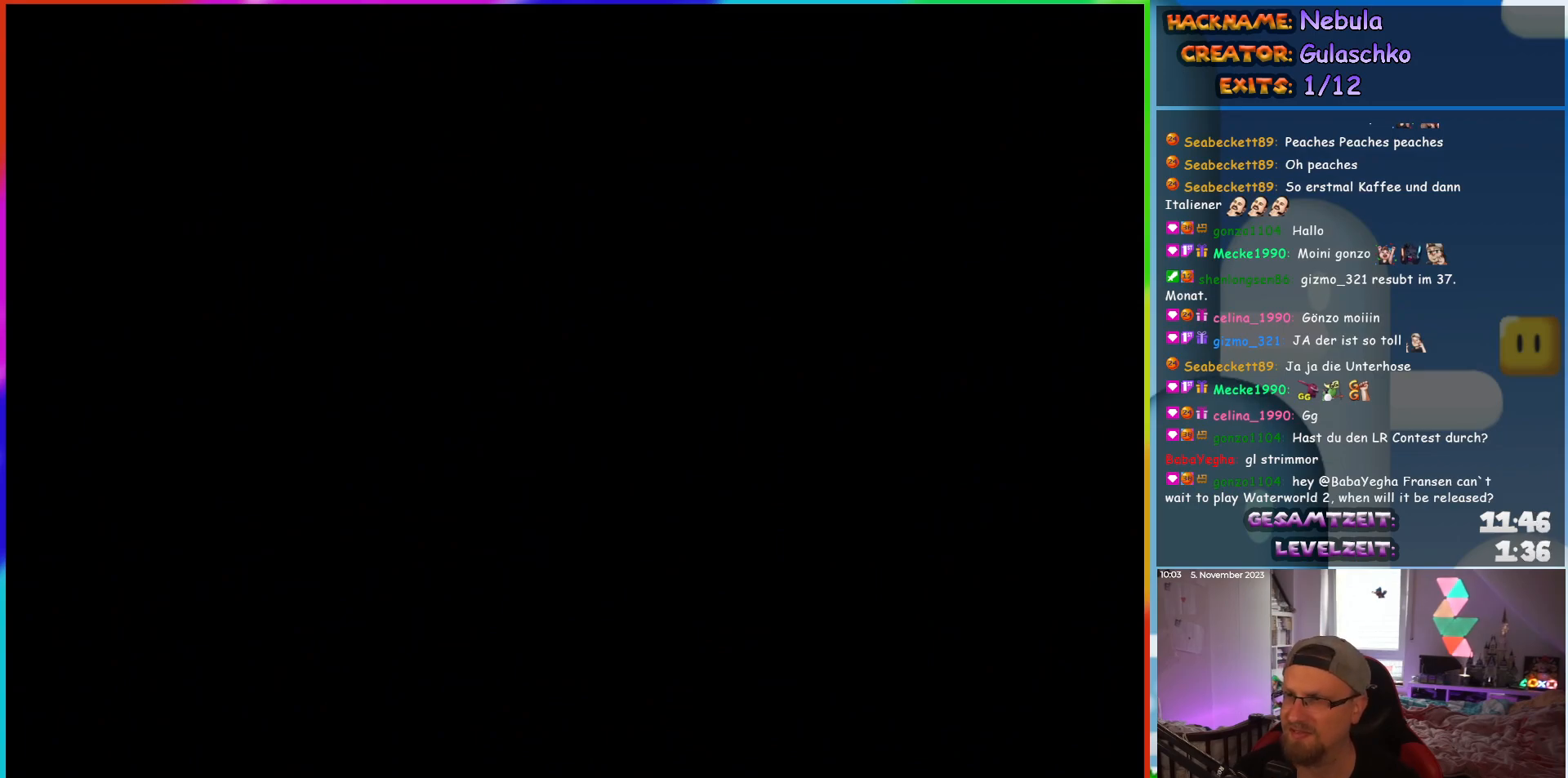
{"buttons": [], "events": []}
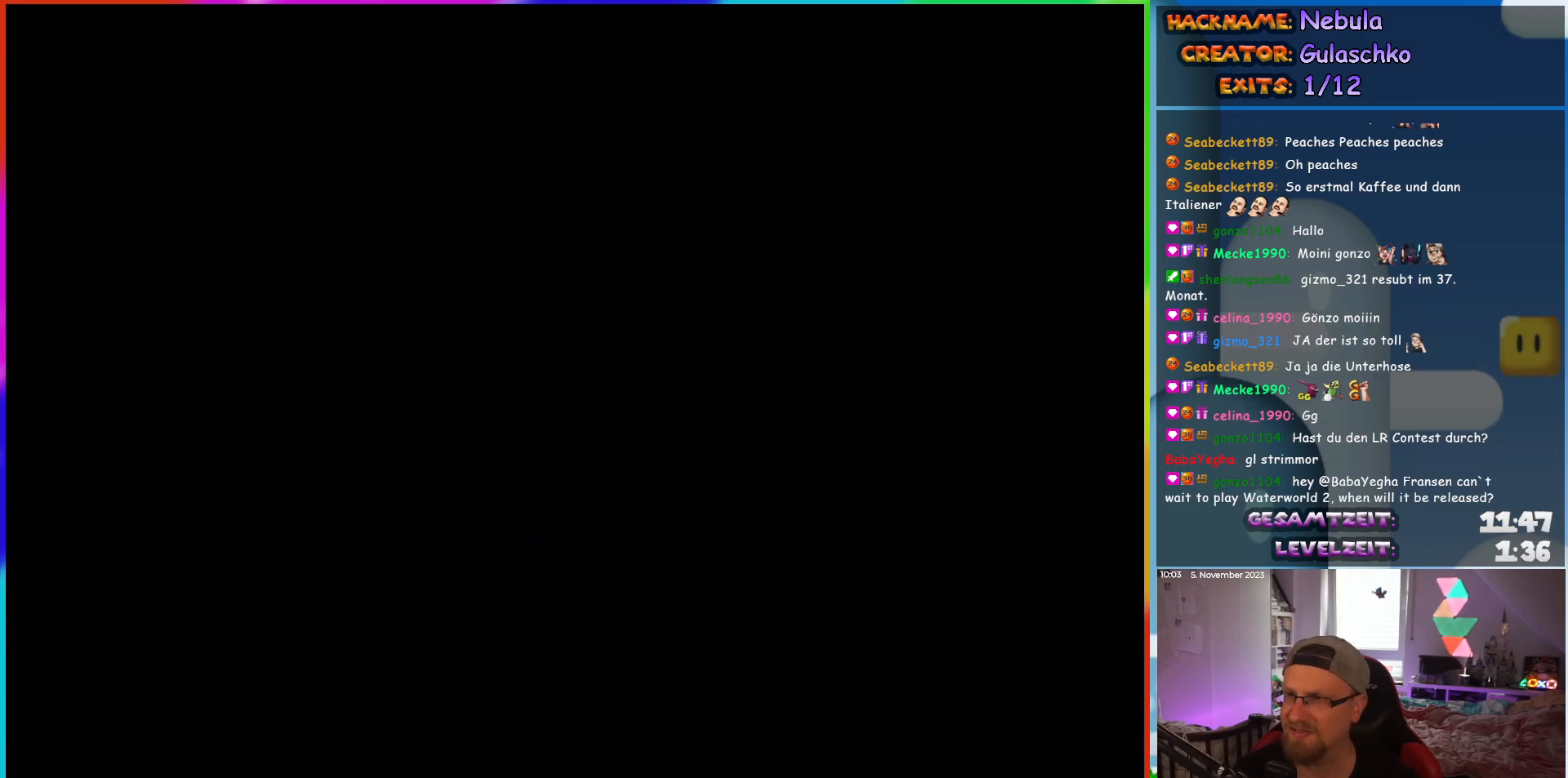
{"buttons": [], "events": []}
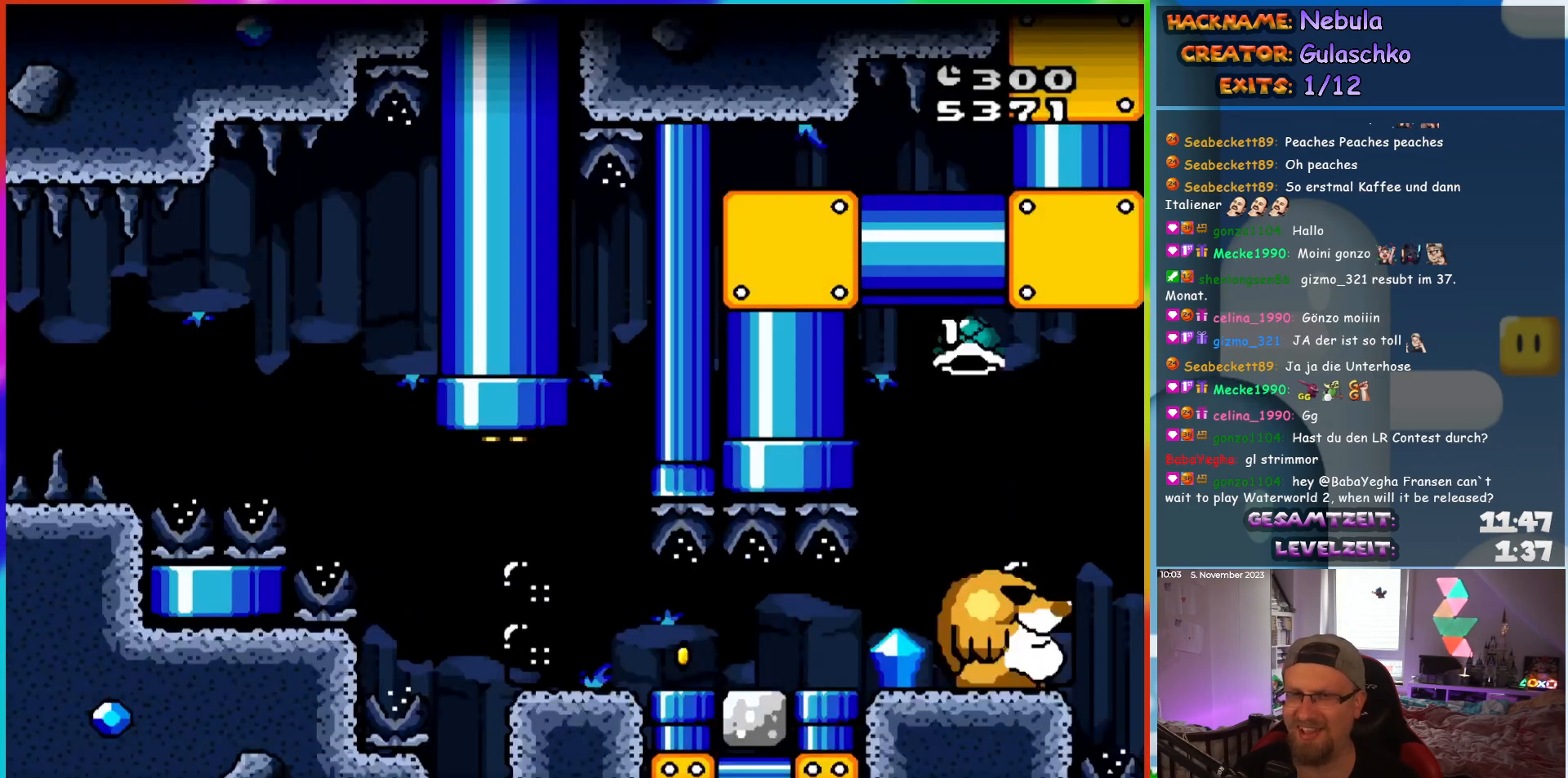
{"buttons": ["DPAD_RIGHT"], "events": [[33, "DPAD_RIGHT", "down"]]}
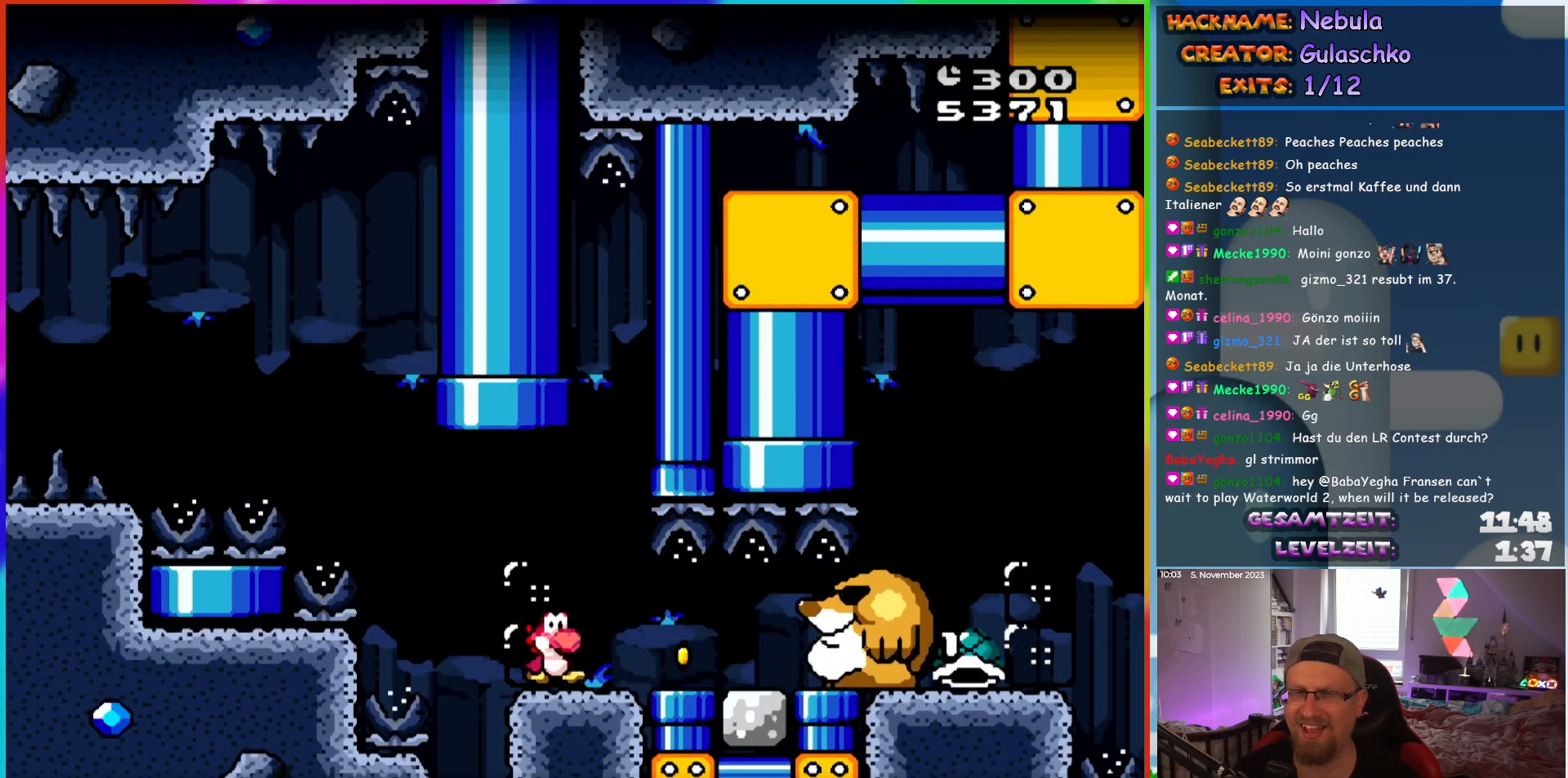
{"buttons": ["DPAD_RIGHT"], "events": [[217, "DPAD_DOWN", "down"], [400, "DPAD_DOWN", "up"]]}
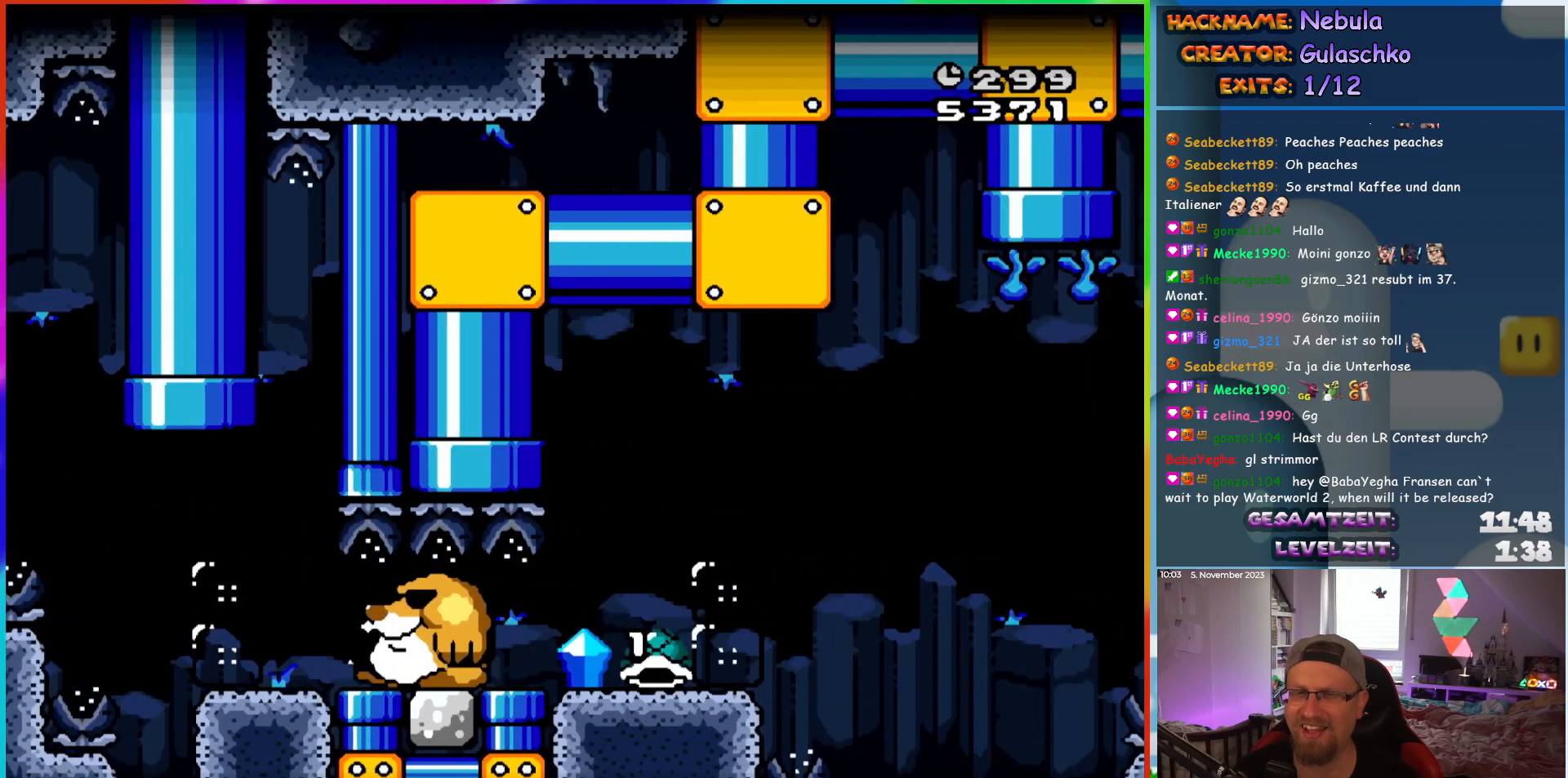
{"buttons": ["DPAD_RIGHT"], "events": []}
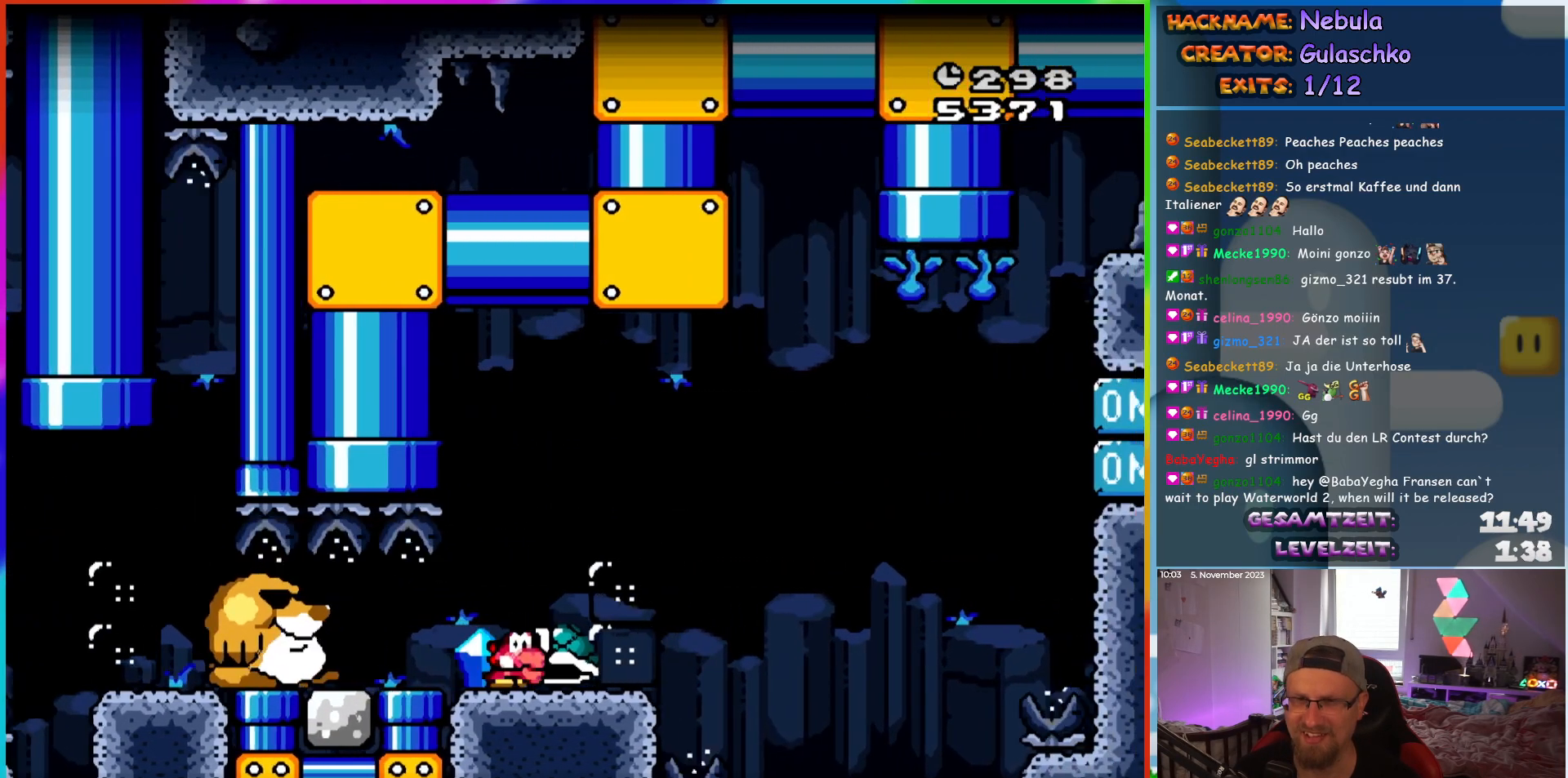
{"buttons": ["DPAD_RIGHT"], "events": []}